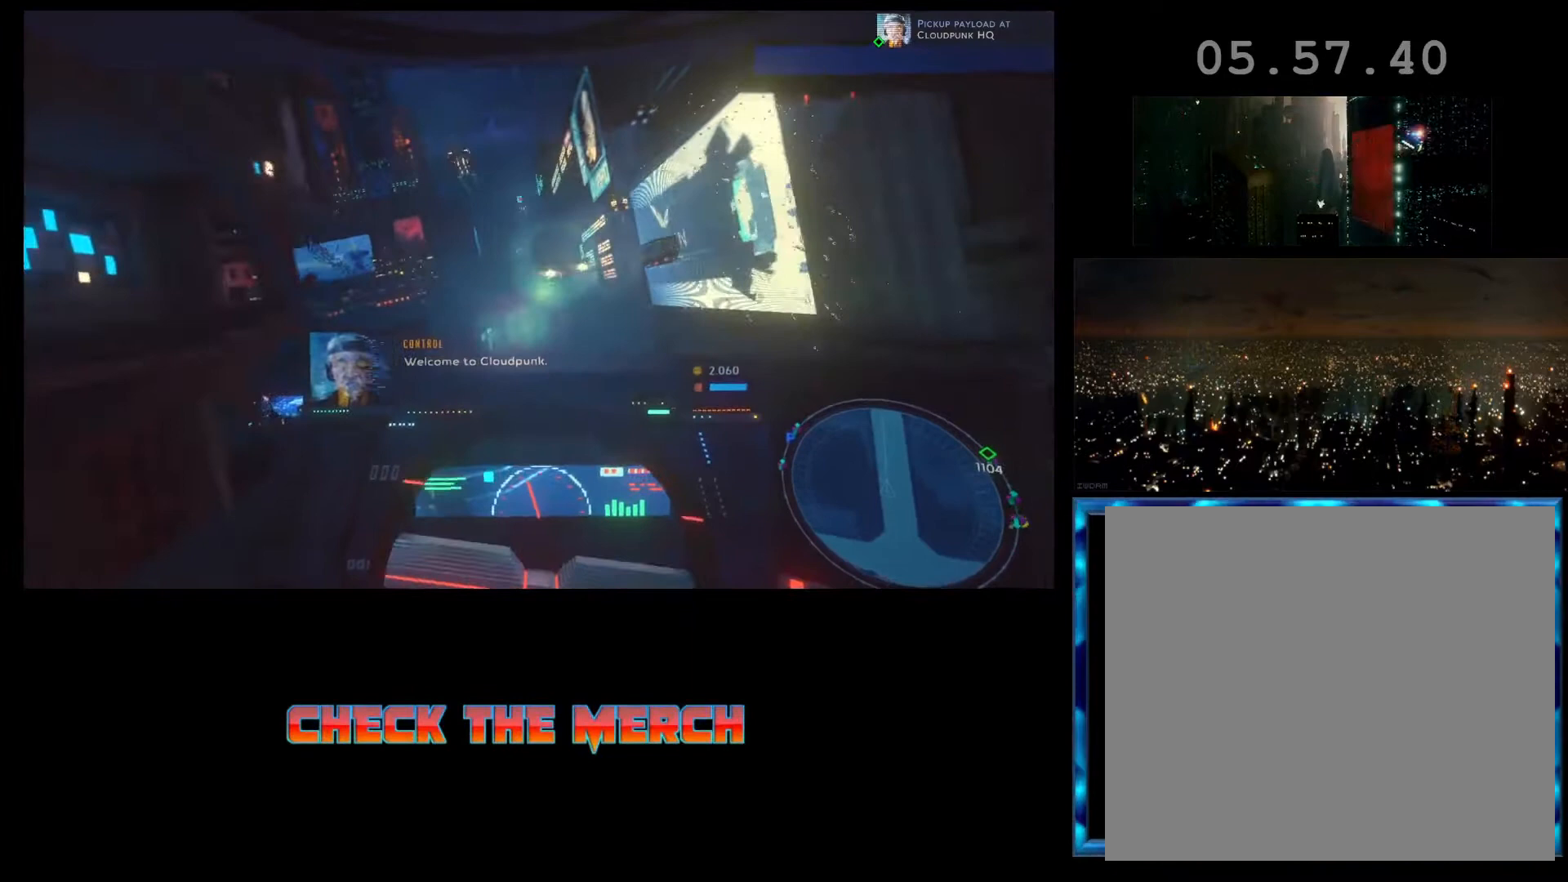
Gameplay with a controller (Xbox layout); each line is a JSON object with the inputs held at the frame after it. "events" lists button and stick changes between this image and that frame as [ms after this image, input, new state], when the widget could be followed in between. Not read: right_stick.
{"buttons": ["R2"], "left_stick": "center", "events": [[500, "L1", "up"]]}
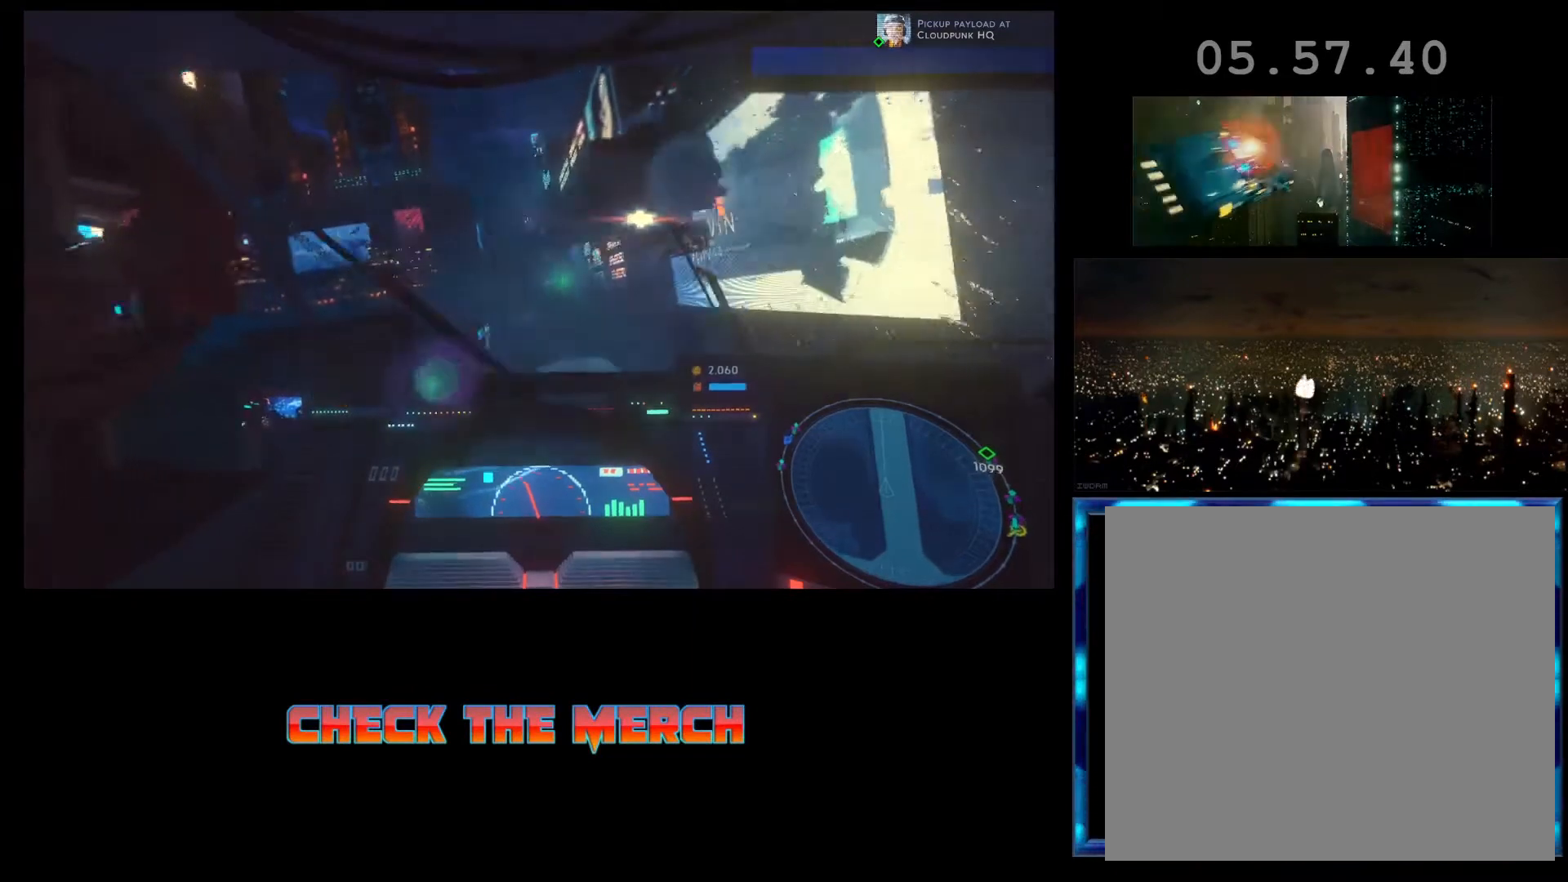
{"buttons": ["R2"], "left_stick": "right", "events": [[400, "left_stick", "right"]]}
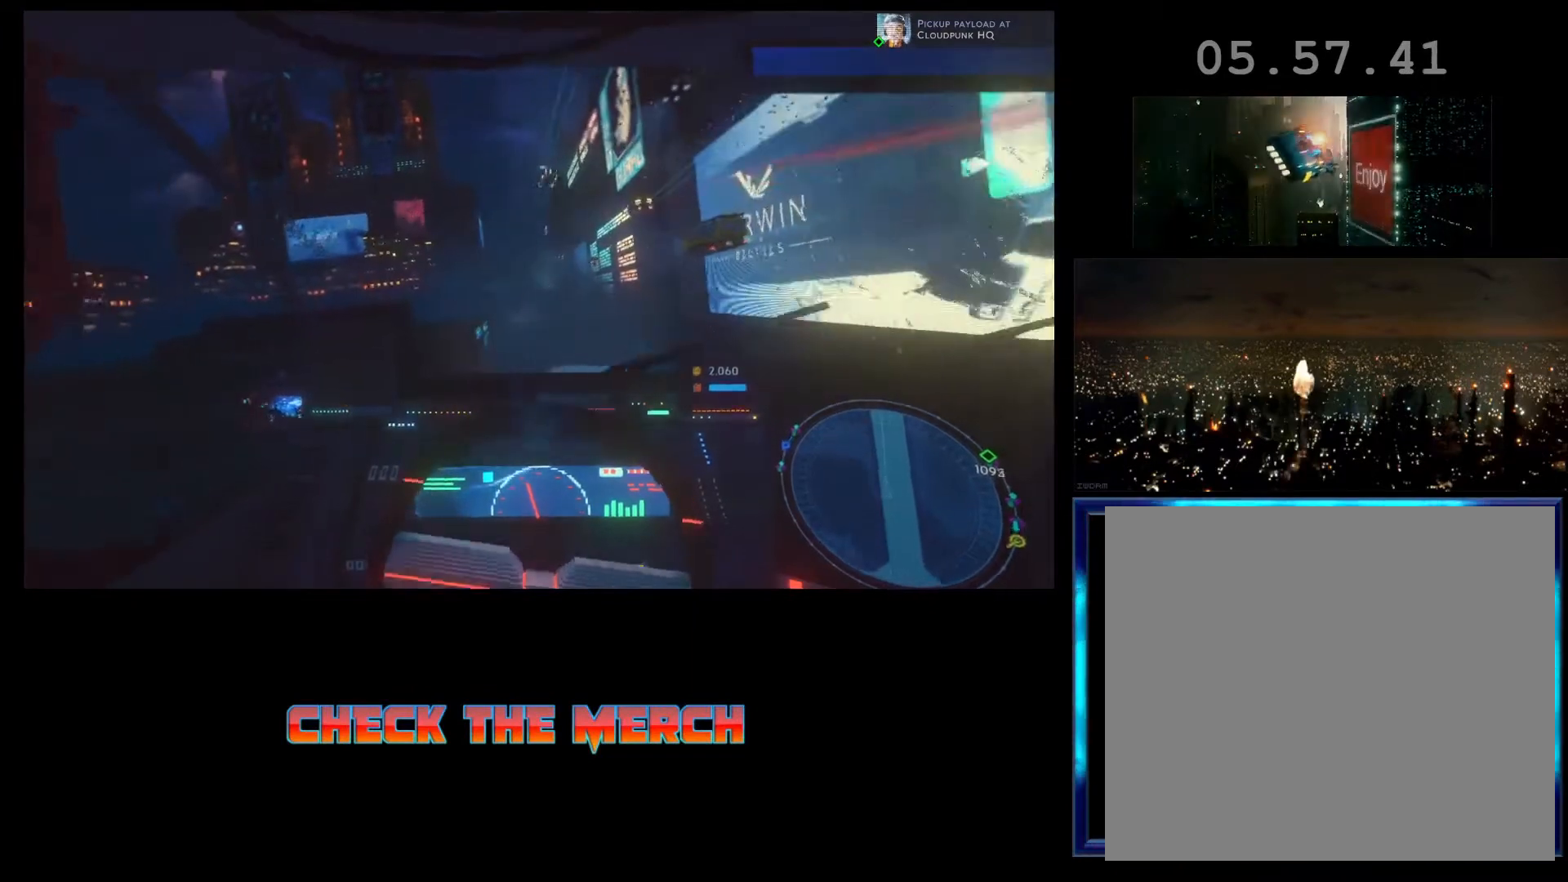
{"buttons": ["R2"], "left_stick": "center", "events": [[233, "left_stick", "center"]]}
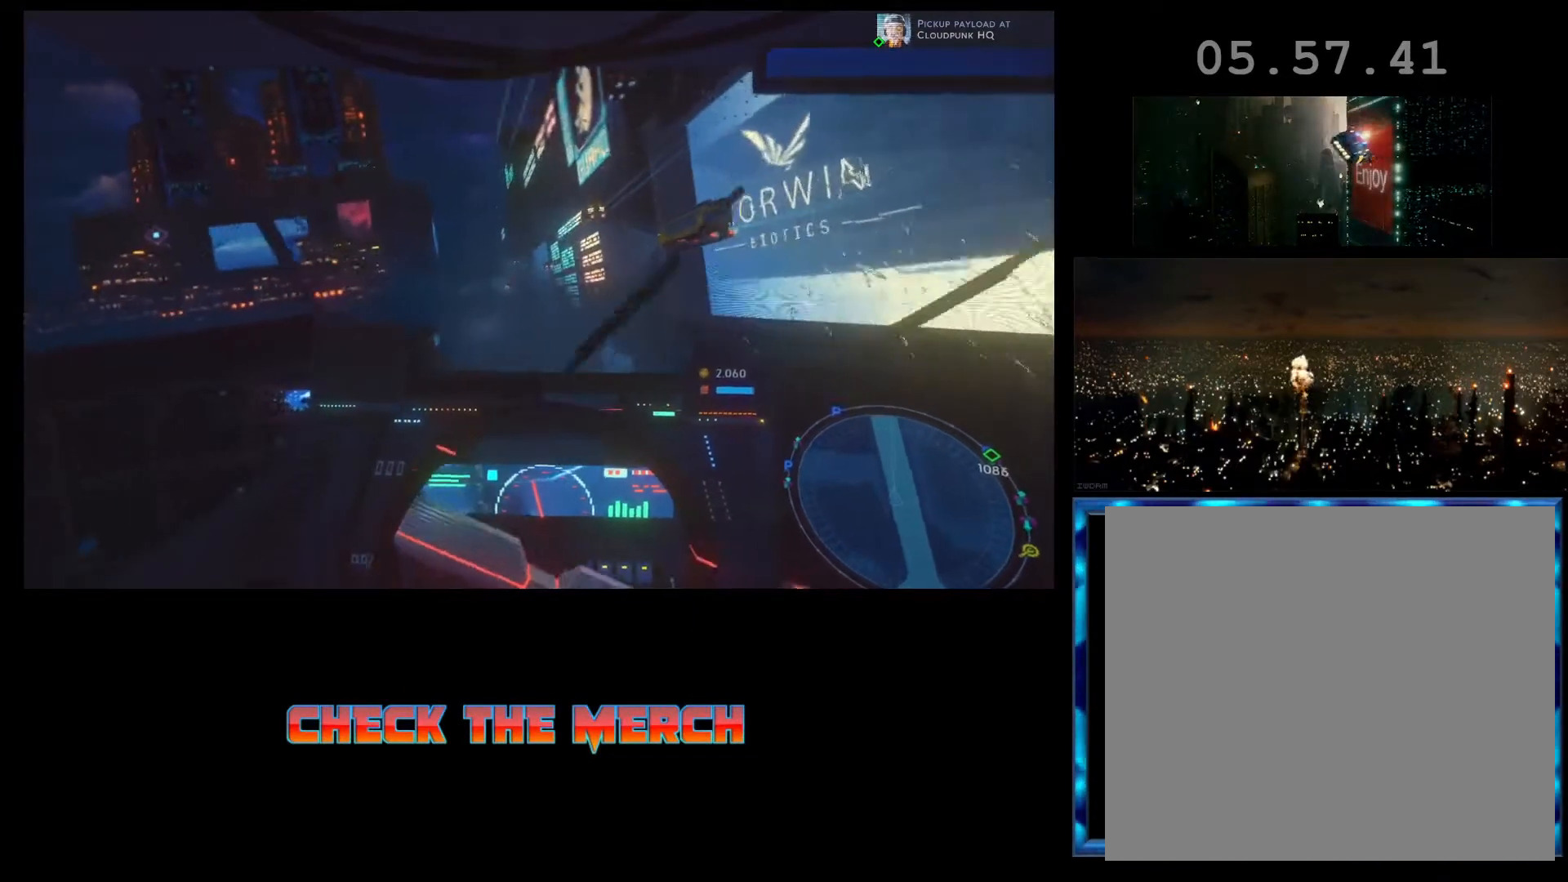
{"buttons": ["R2"], "left_stick": "center", "events": []}
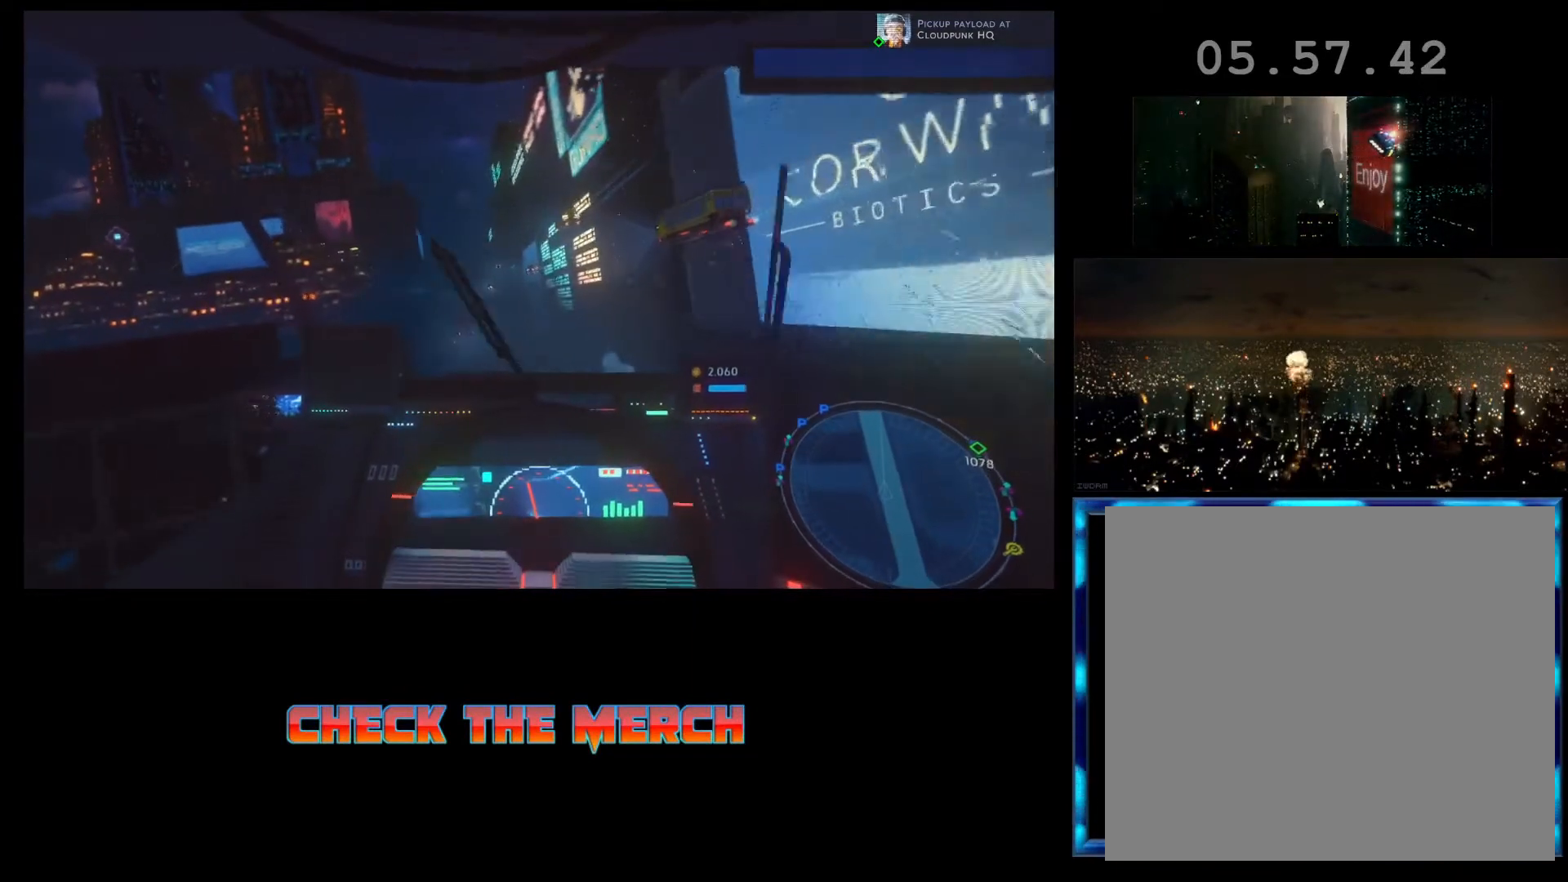
{"buttons": ["R2"], "left_stick": "center", "events": []}
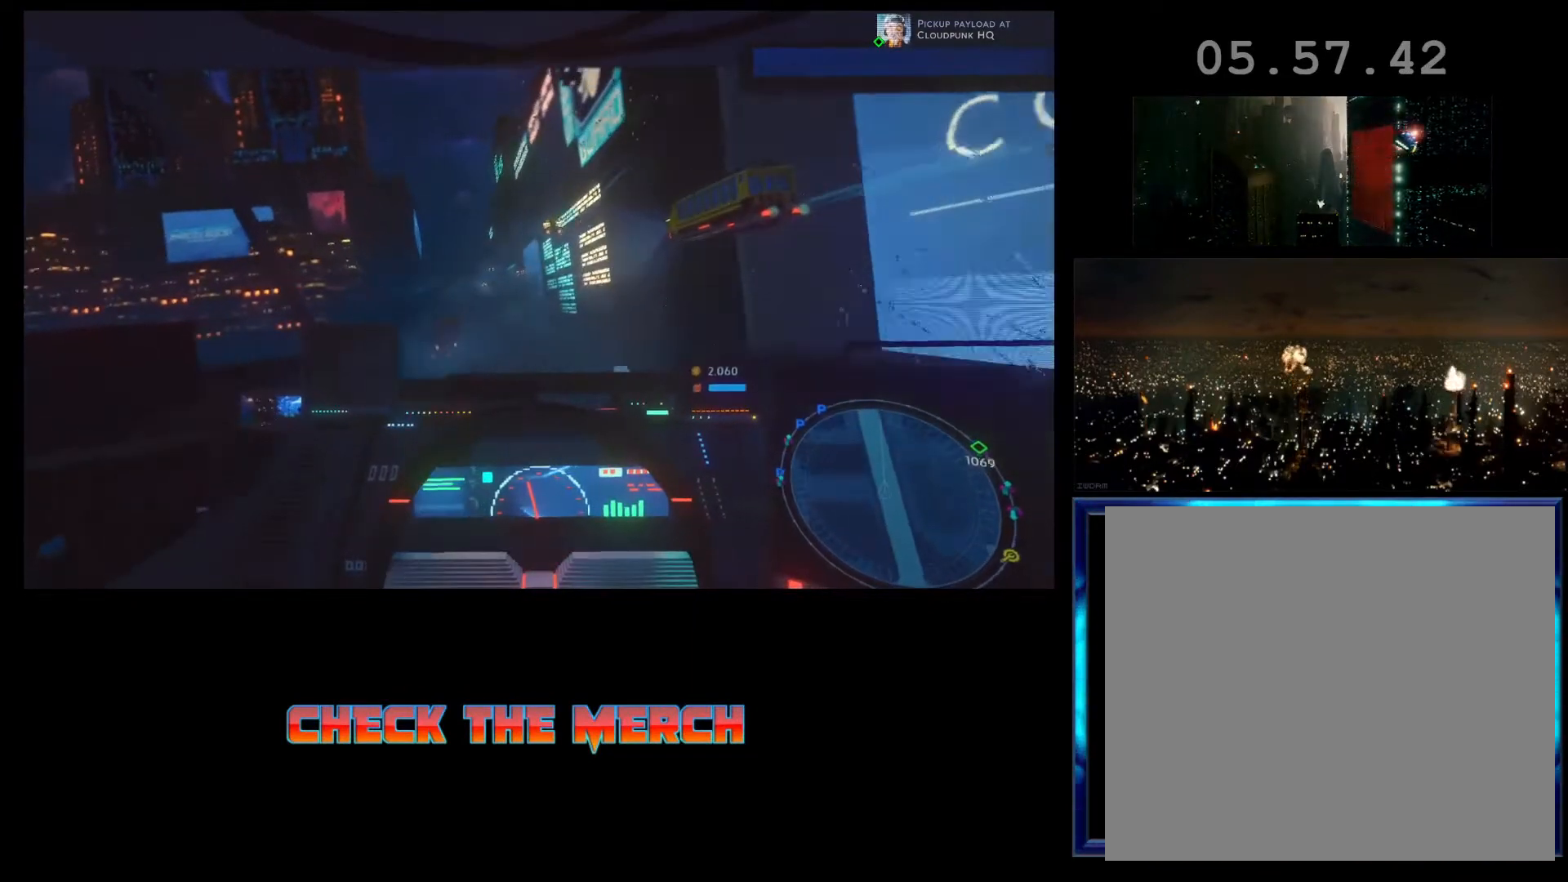
{"buttons": ["R2"], "left_stick": "center", "events": []}
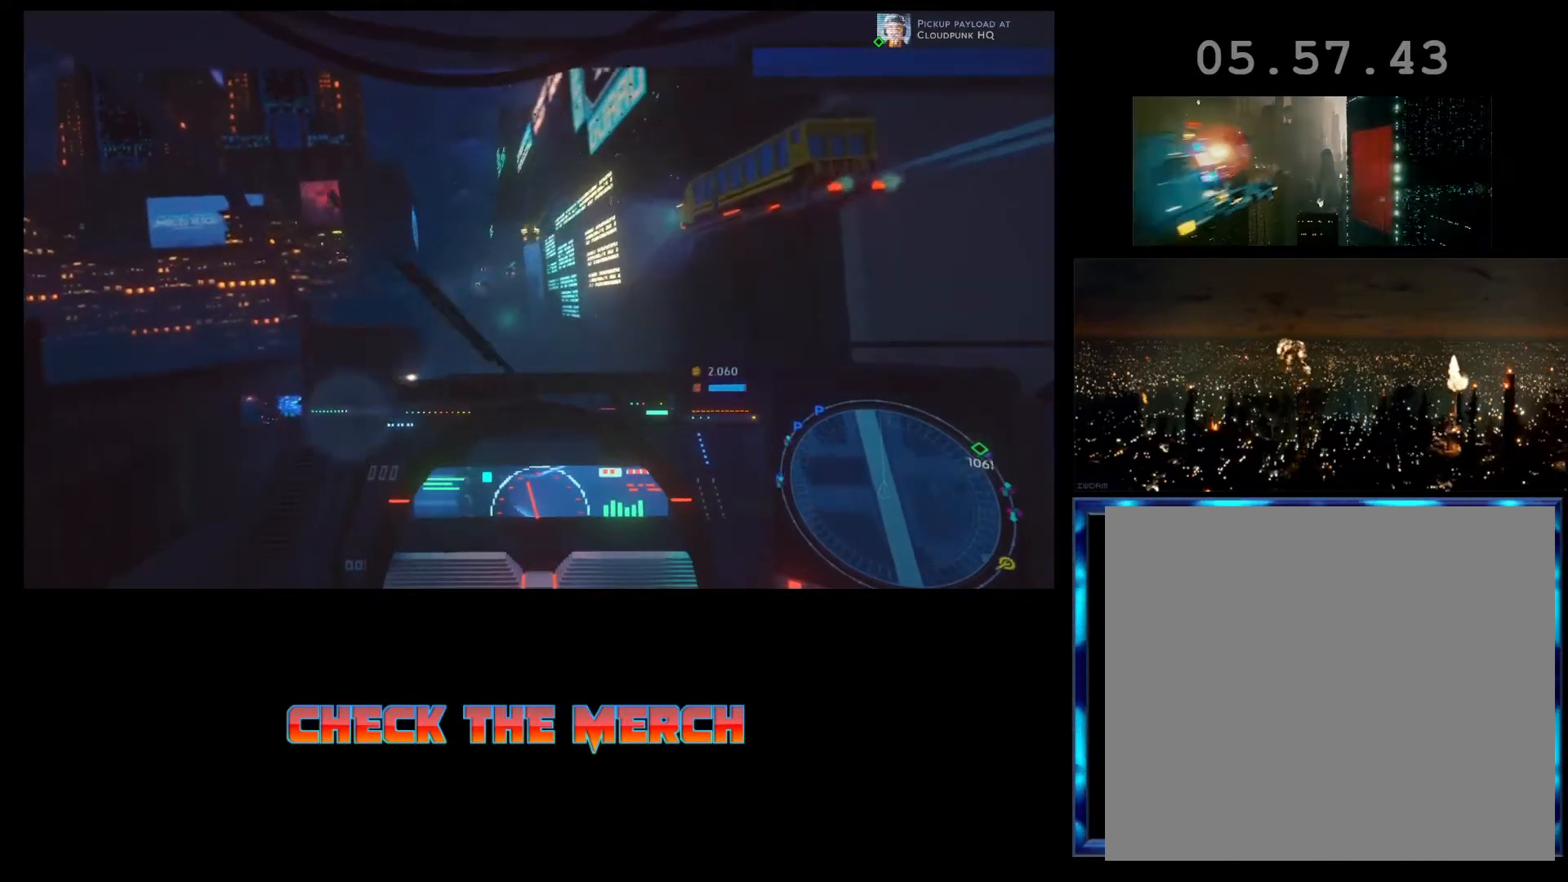
{"buttons": ["R2"], "left_stick": "center", "events": [[67, "L2", "down"], [367, "L2", "up"]]}
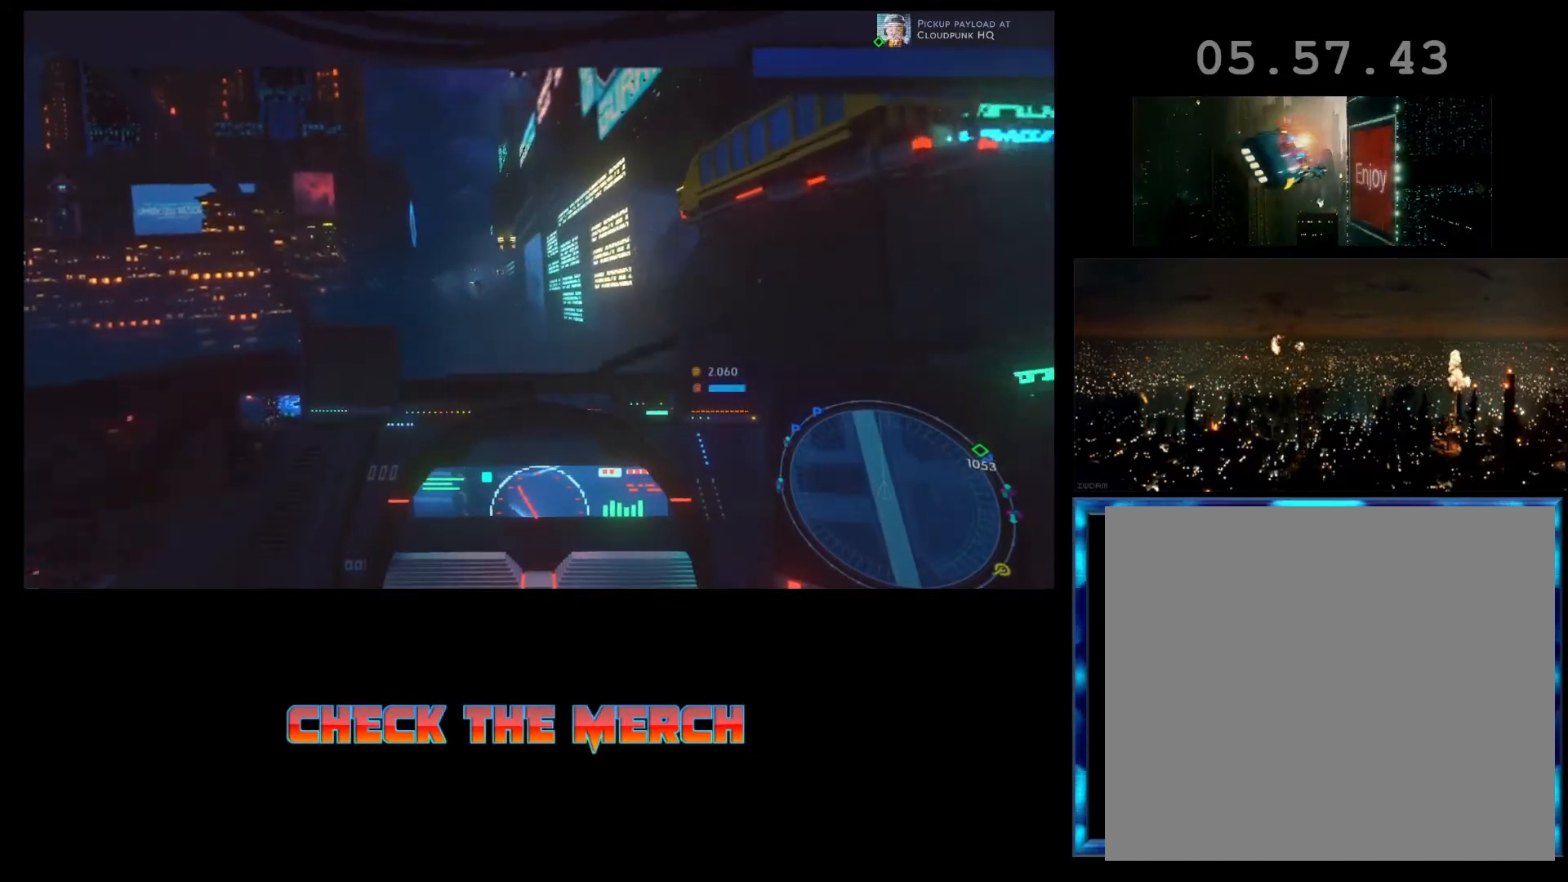
{"buttons": ["L2", "R2"], "left_stick": "center", "events": [[400, "L2", "down"]]}
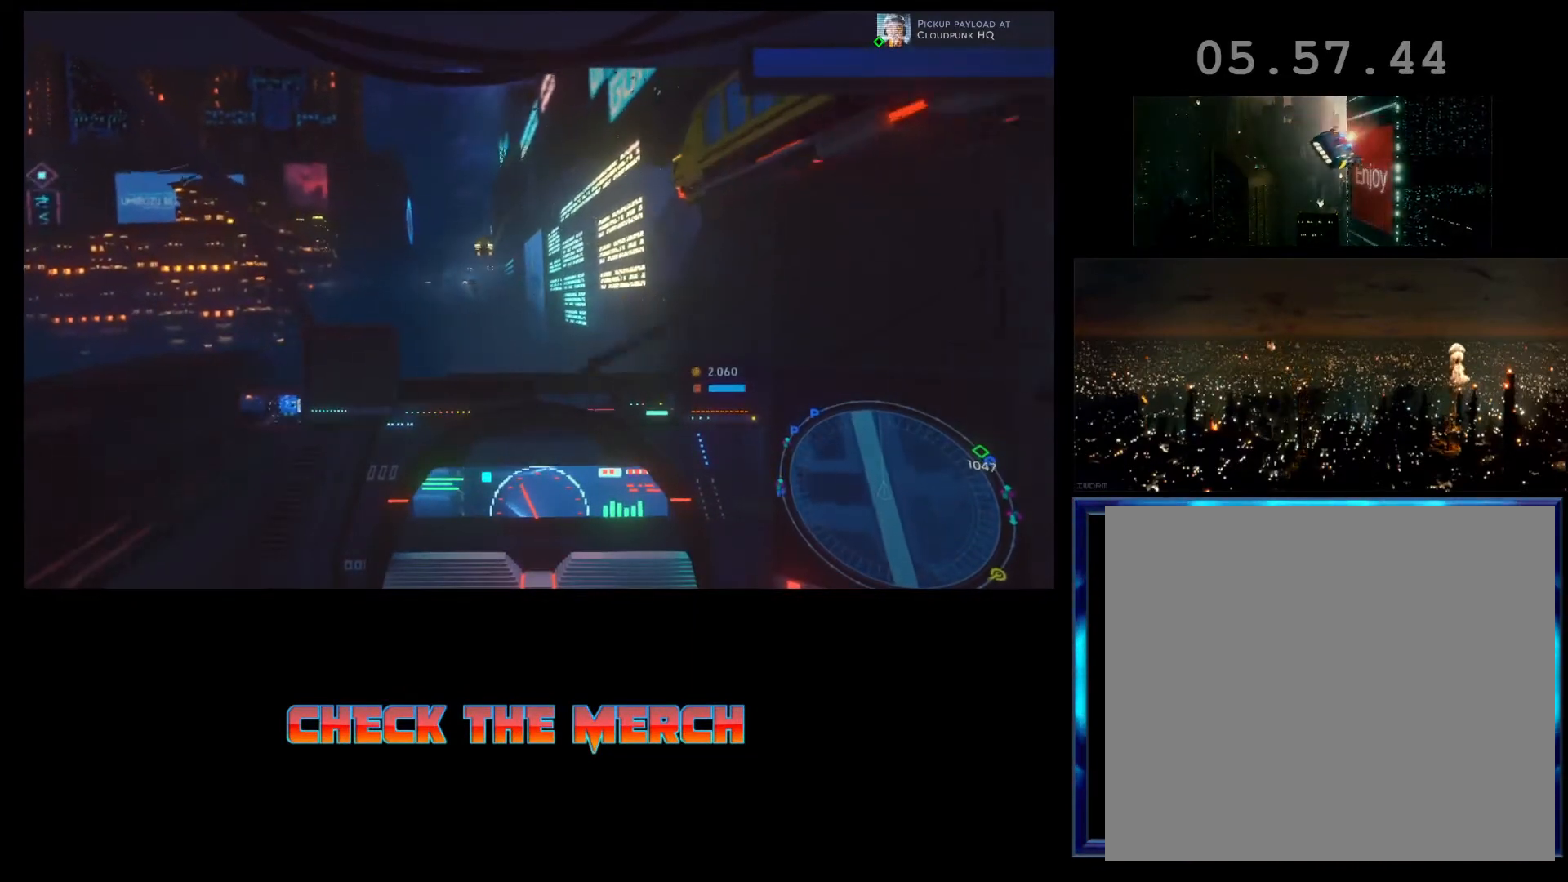
{"buttons": ["L2", "R2"], "left_stick": "right", "events": [[67, "left_stick", "right"]]}
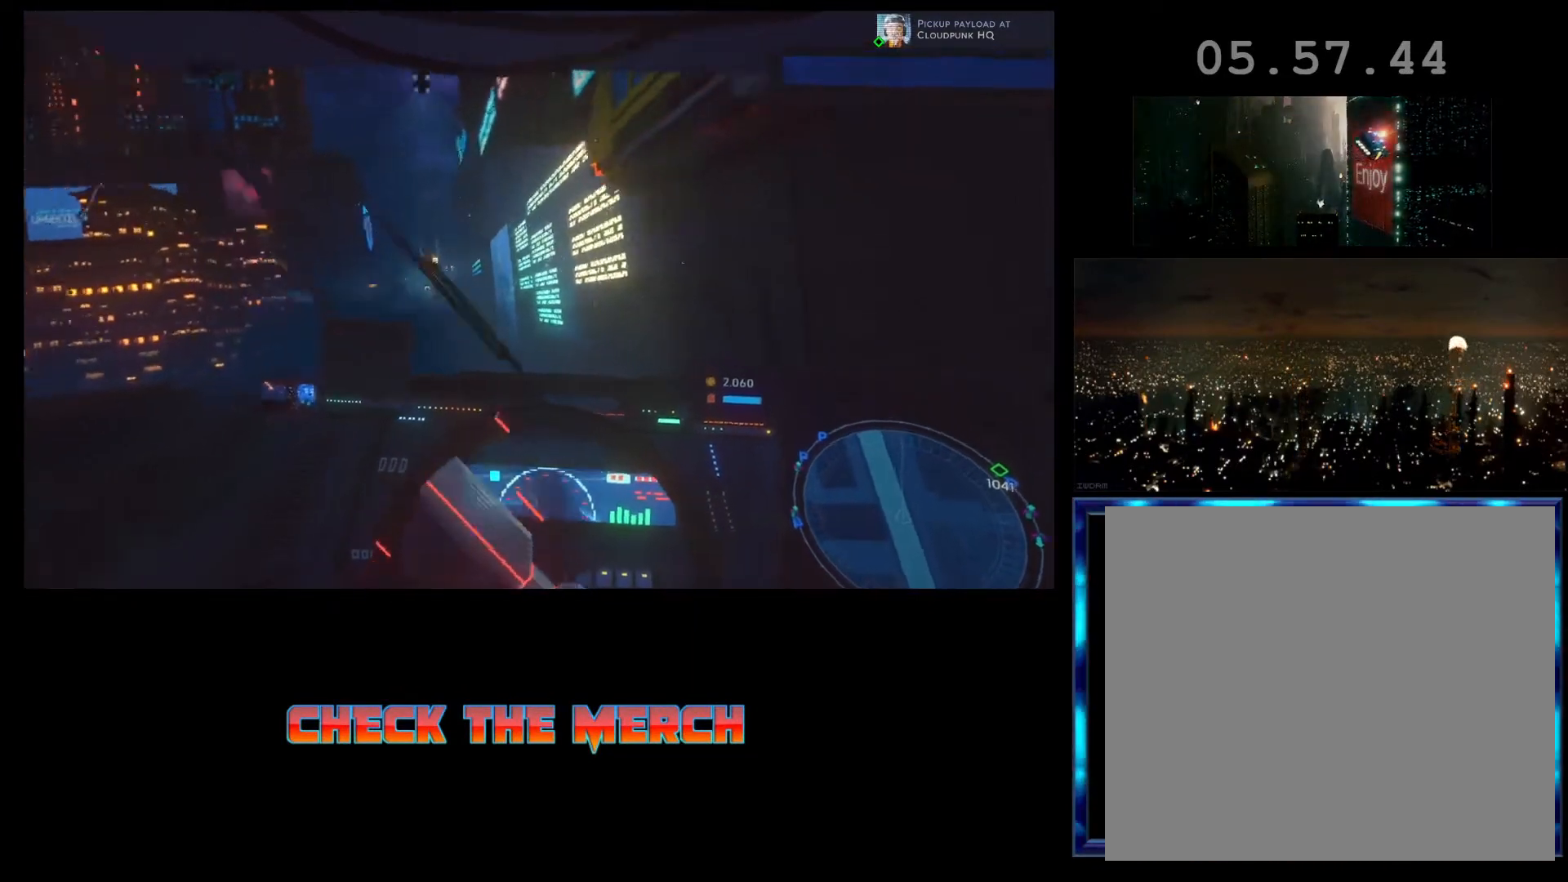
{"buttons": ["R2"], "left_stick": "right", "events": [[33, "L2", "up"]]}
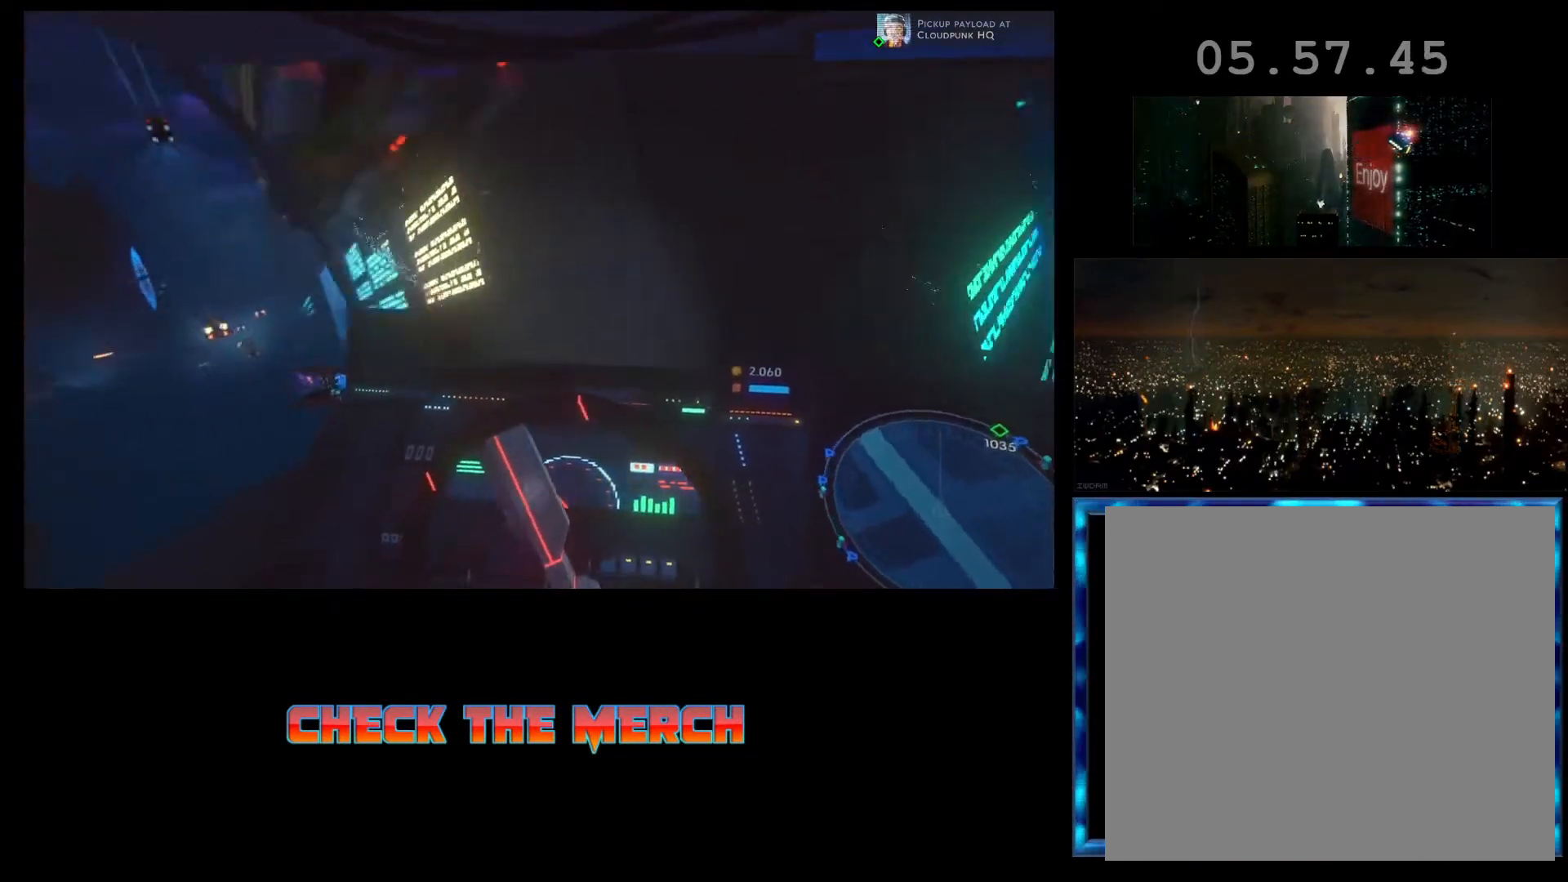
{"buttons": ["R2"], "left_stick": "right", "events": []}
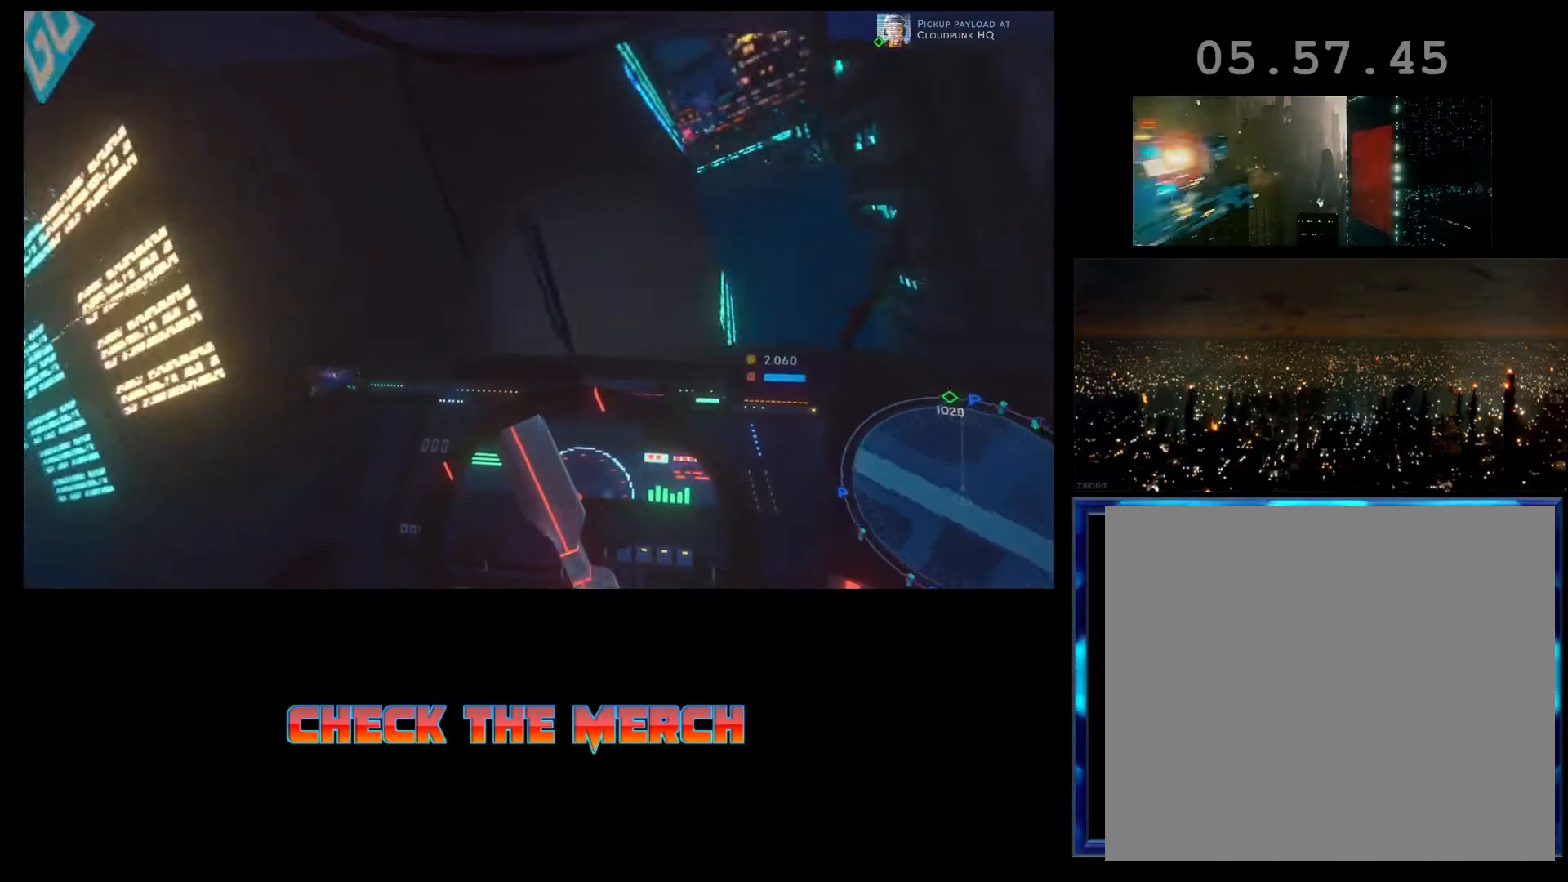
{"buttons": ["R2"], "left_stick": "center", "events": [[233, "left_stick", "center"]]}
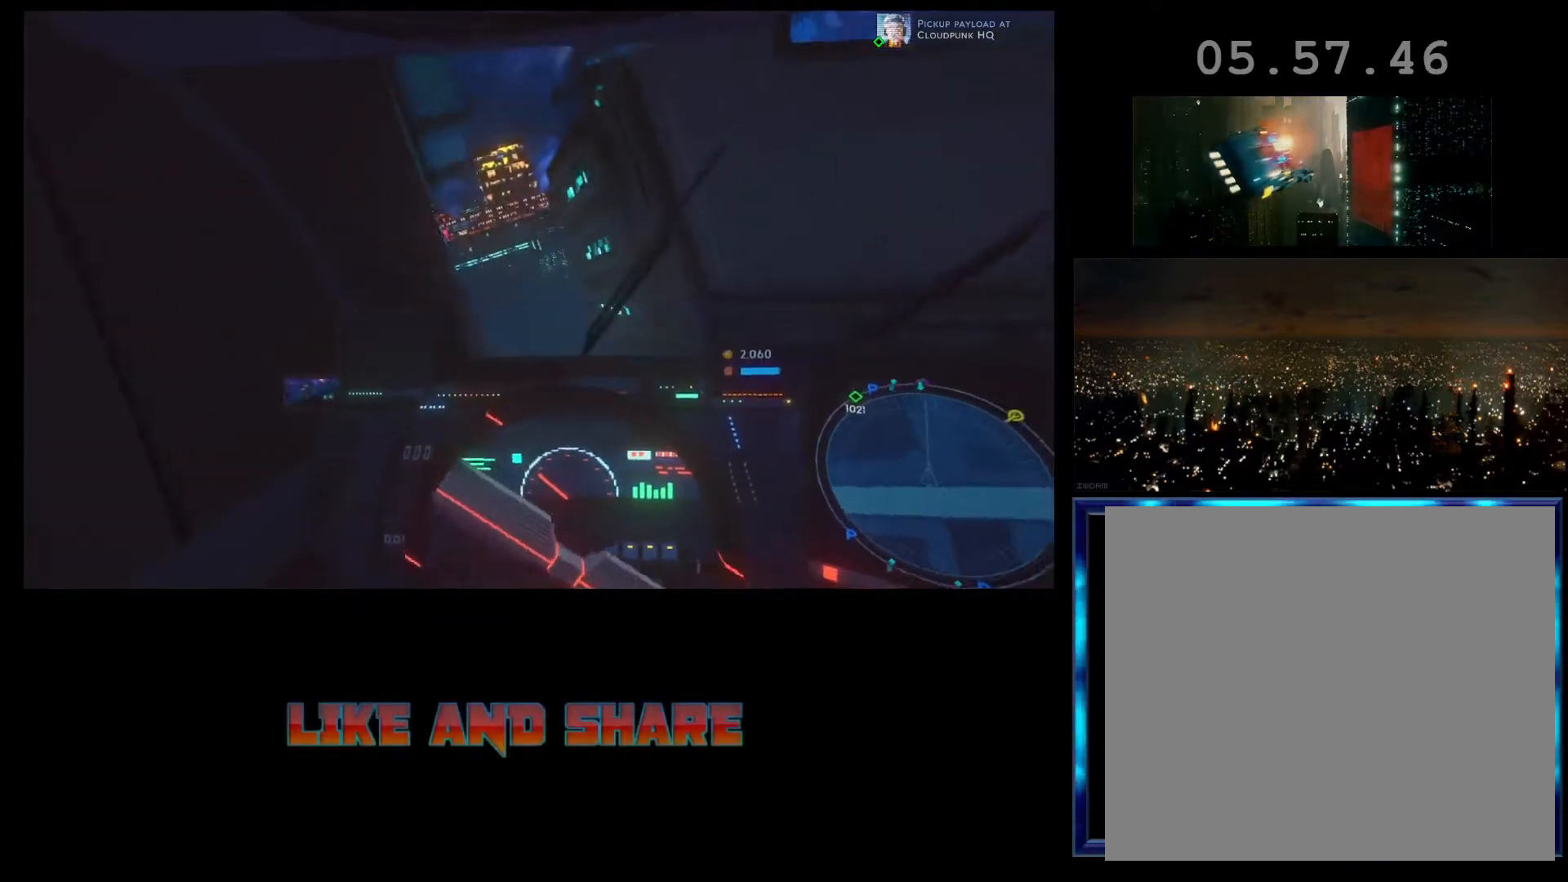
{"buttons": ["R2"], "left_stick": "center", "events": [[233, "left_stick", "left"], [333, "left_stick", "center"]]}
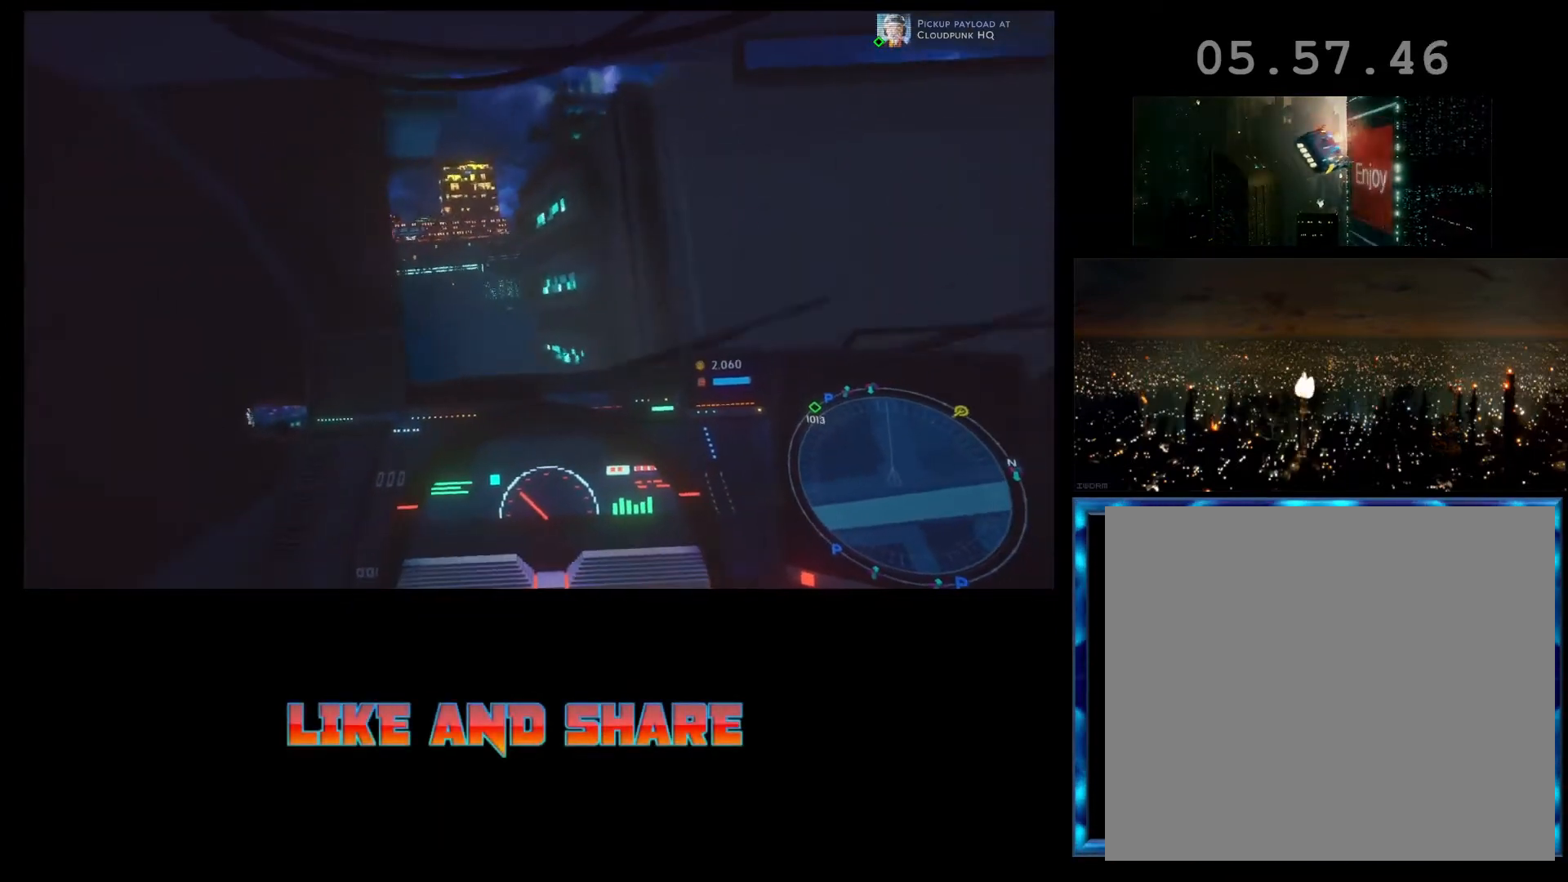
{"buttons": ["R2"], "left_stick": "center", "events": []}
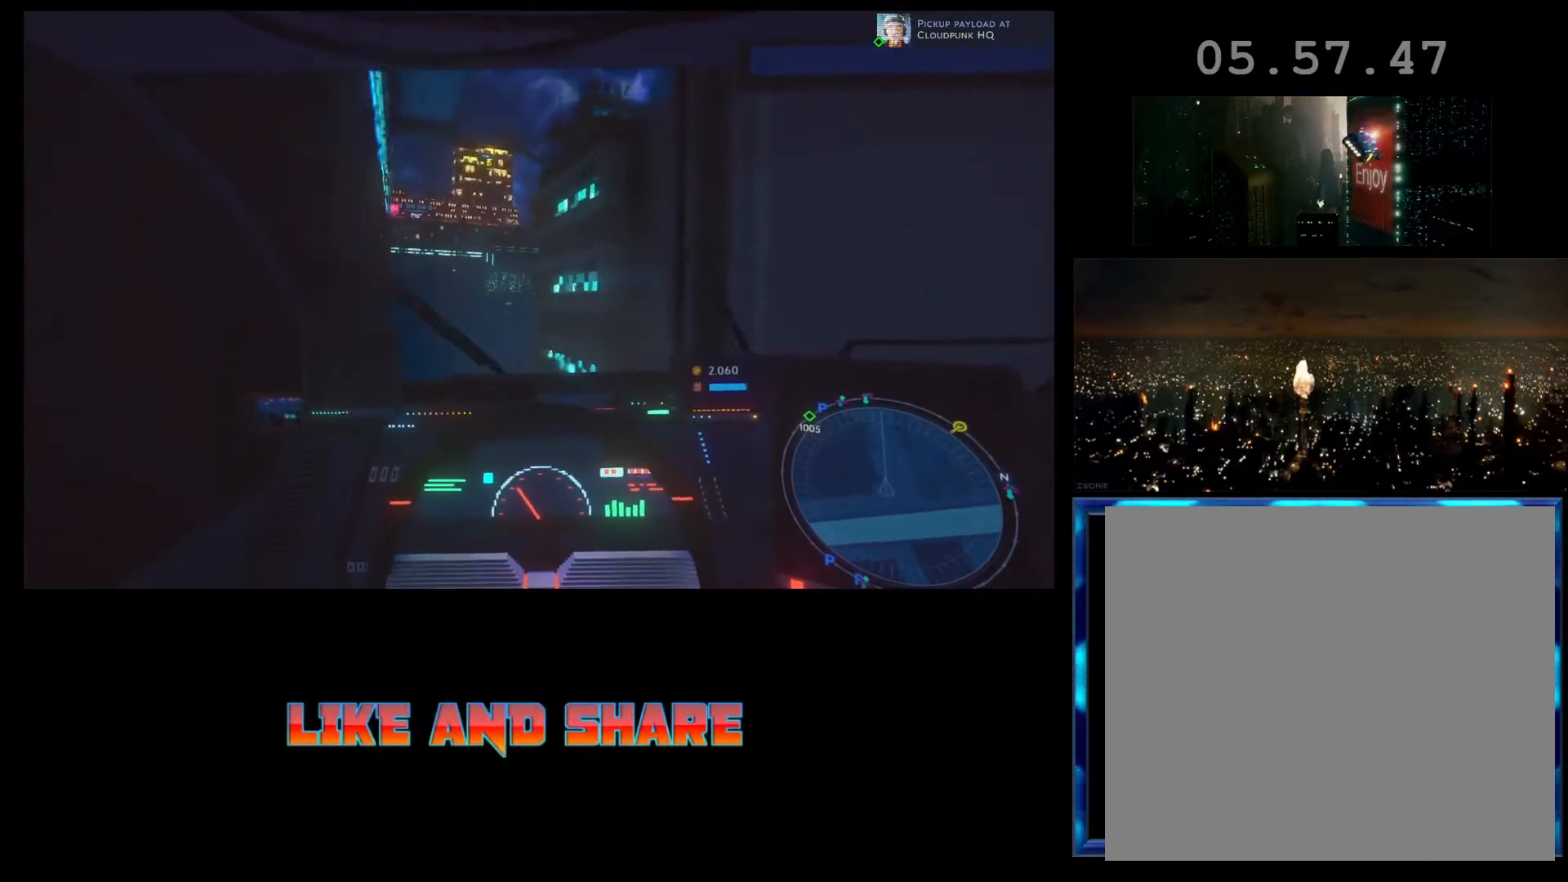
{"buttons": ["R2"], "left_stick": "left", "events": [[267, "left_stick", "left"]]}
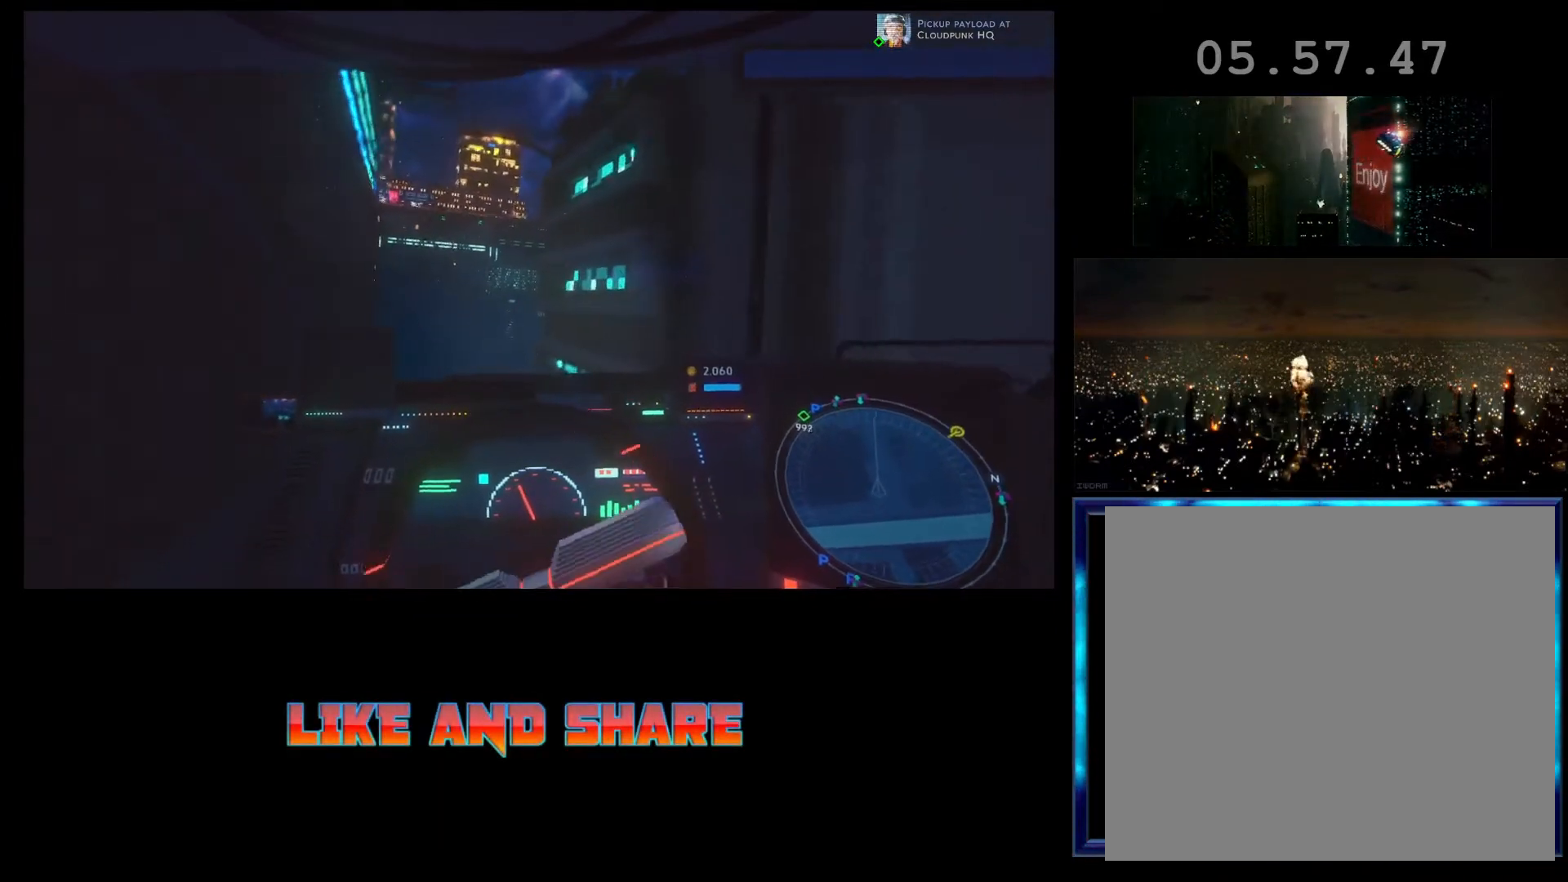
{"buttons": ["R2"], "left_stick": "center", "events": [[300, "left_stick", "center"]]}
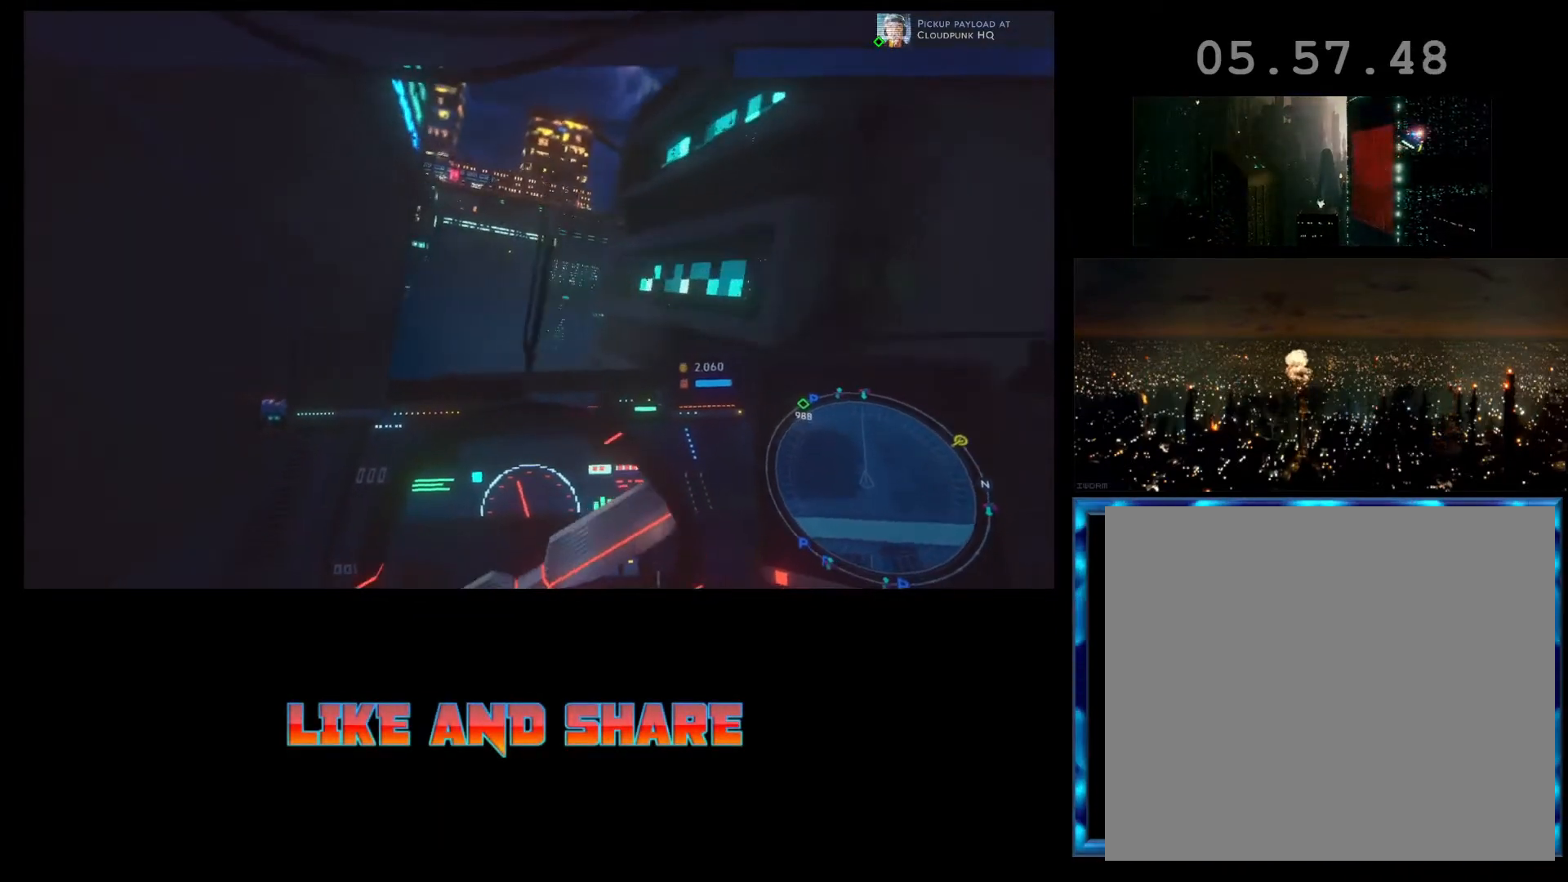
{"buttons": ["R2"], "left_stick": "center", "events": []}
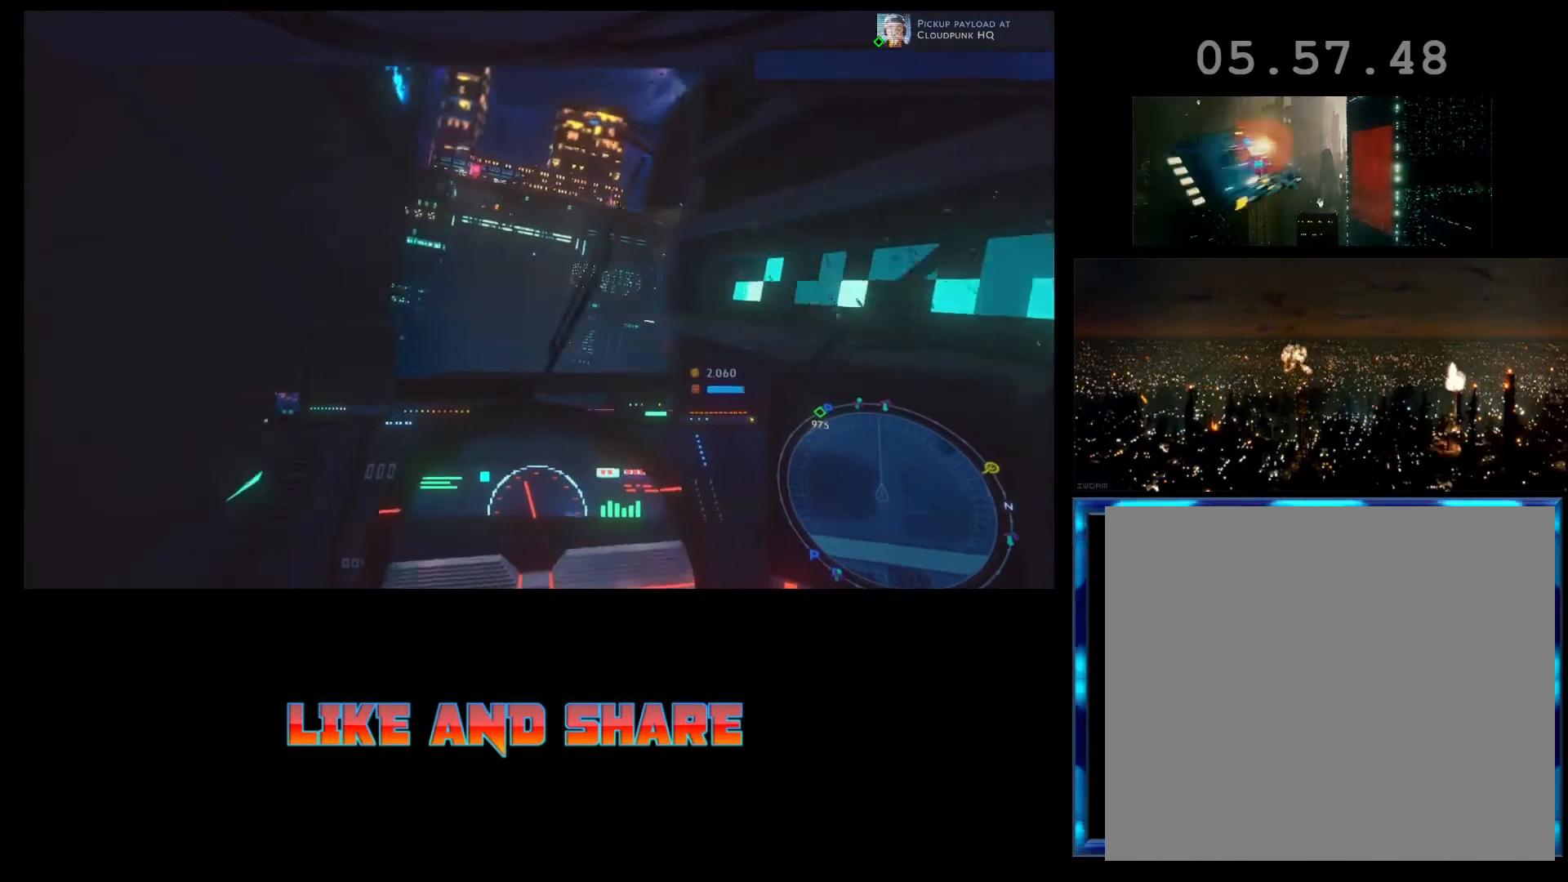
{"buttons": ["R2"], "left_stick": "center", "events": []}
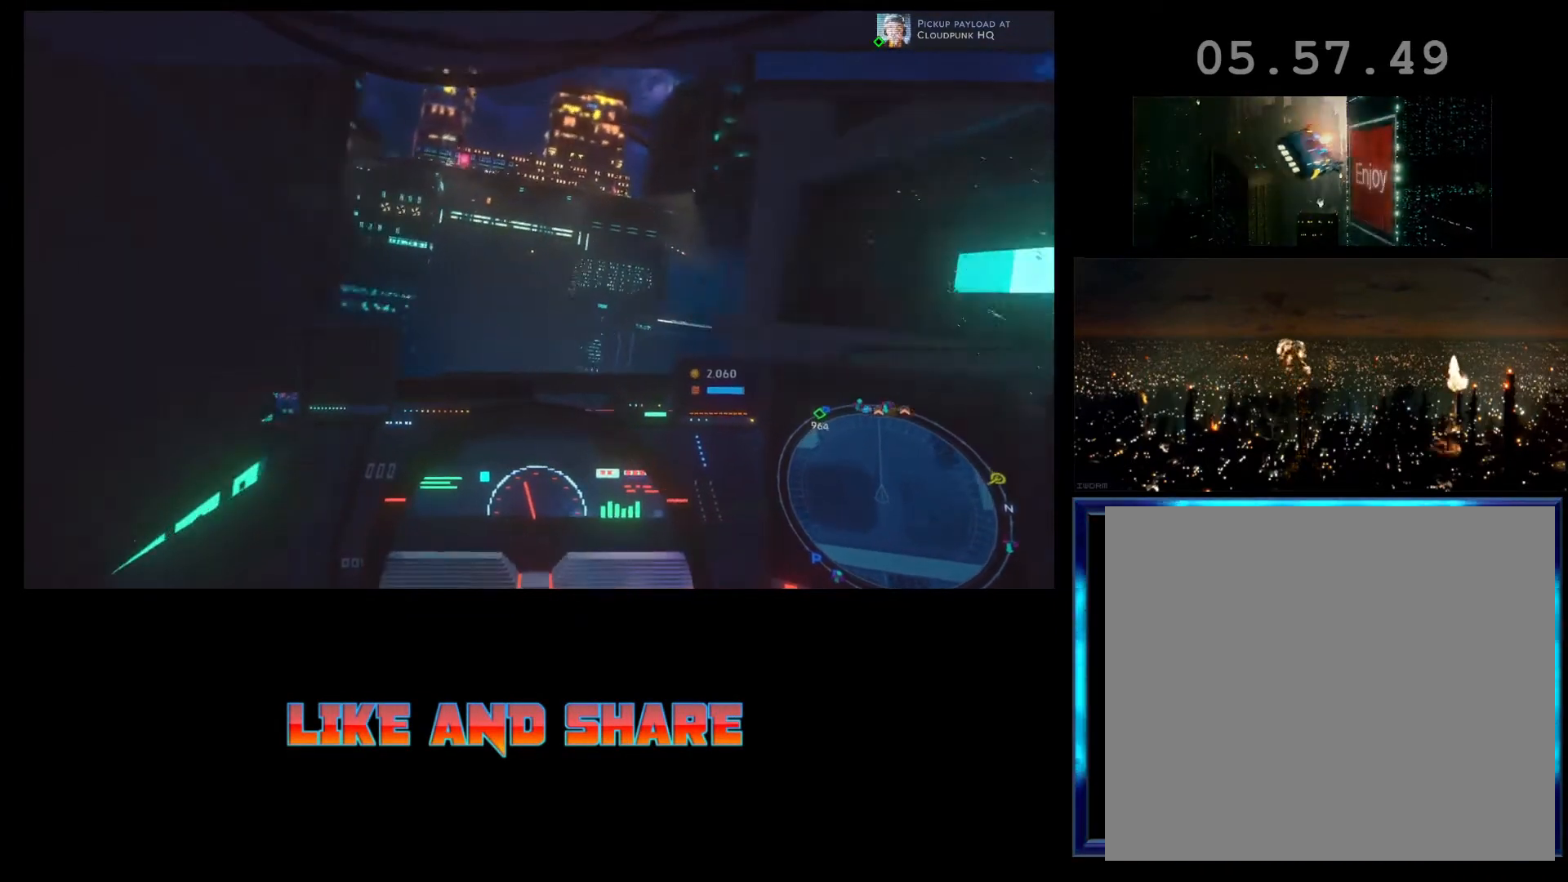
{"buttons": ["R2"], "left_stick": "center", "events": []}
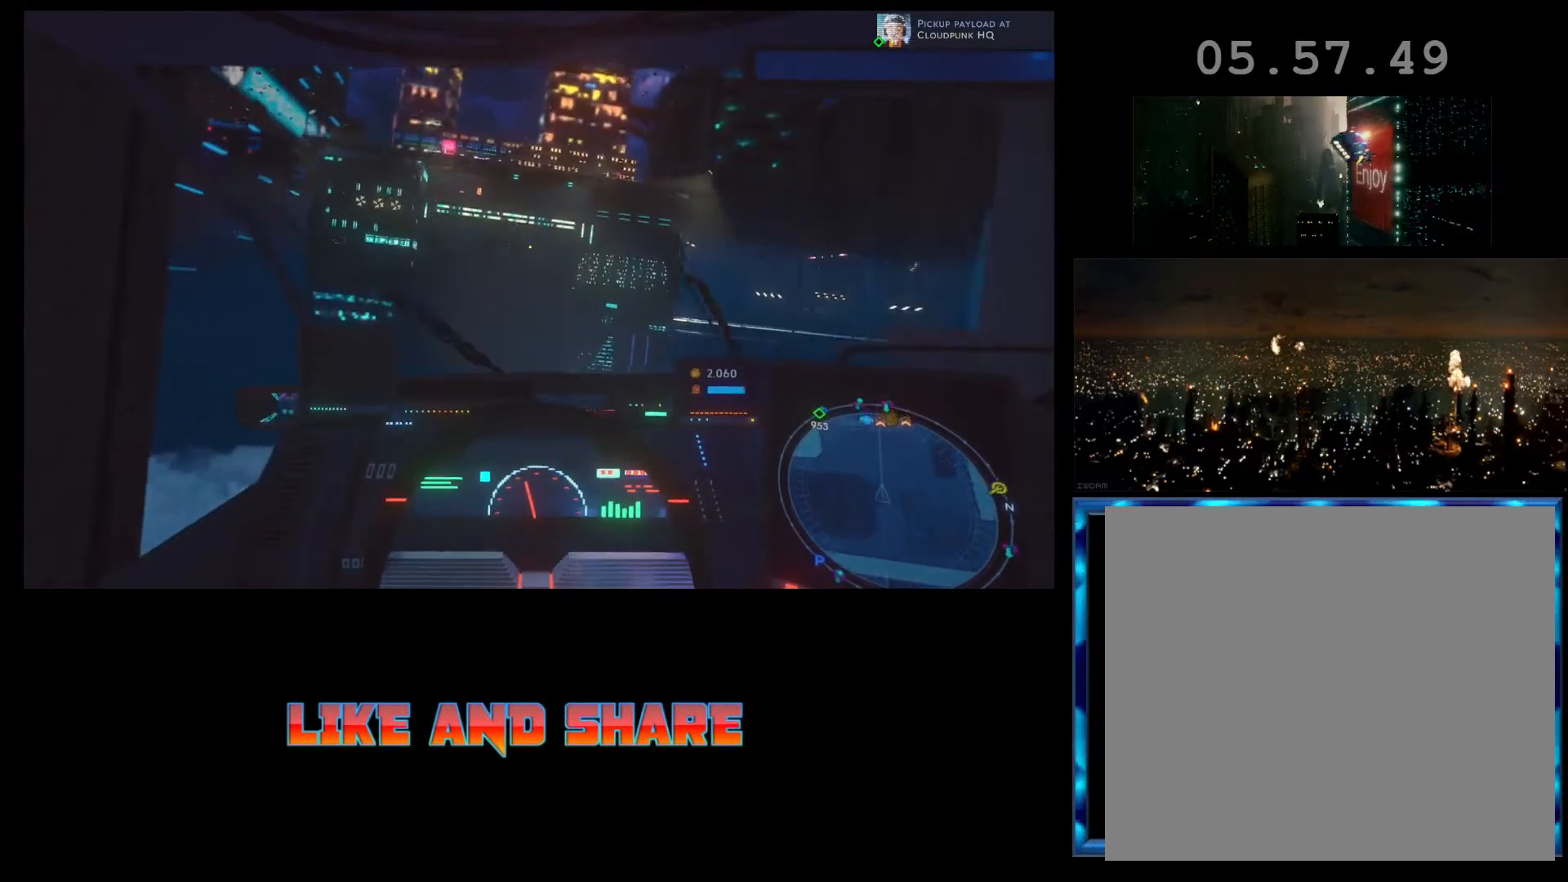
{"buttons": ["R2"], "left_stick": "left", "events": [[100, "left_stick", "left"]]}
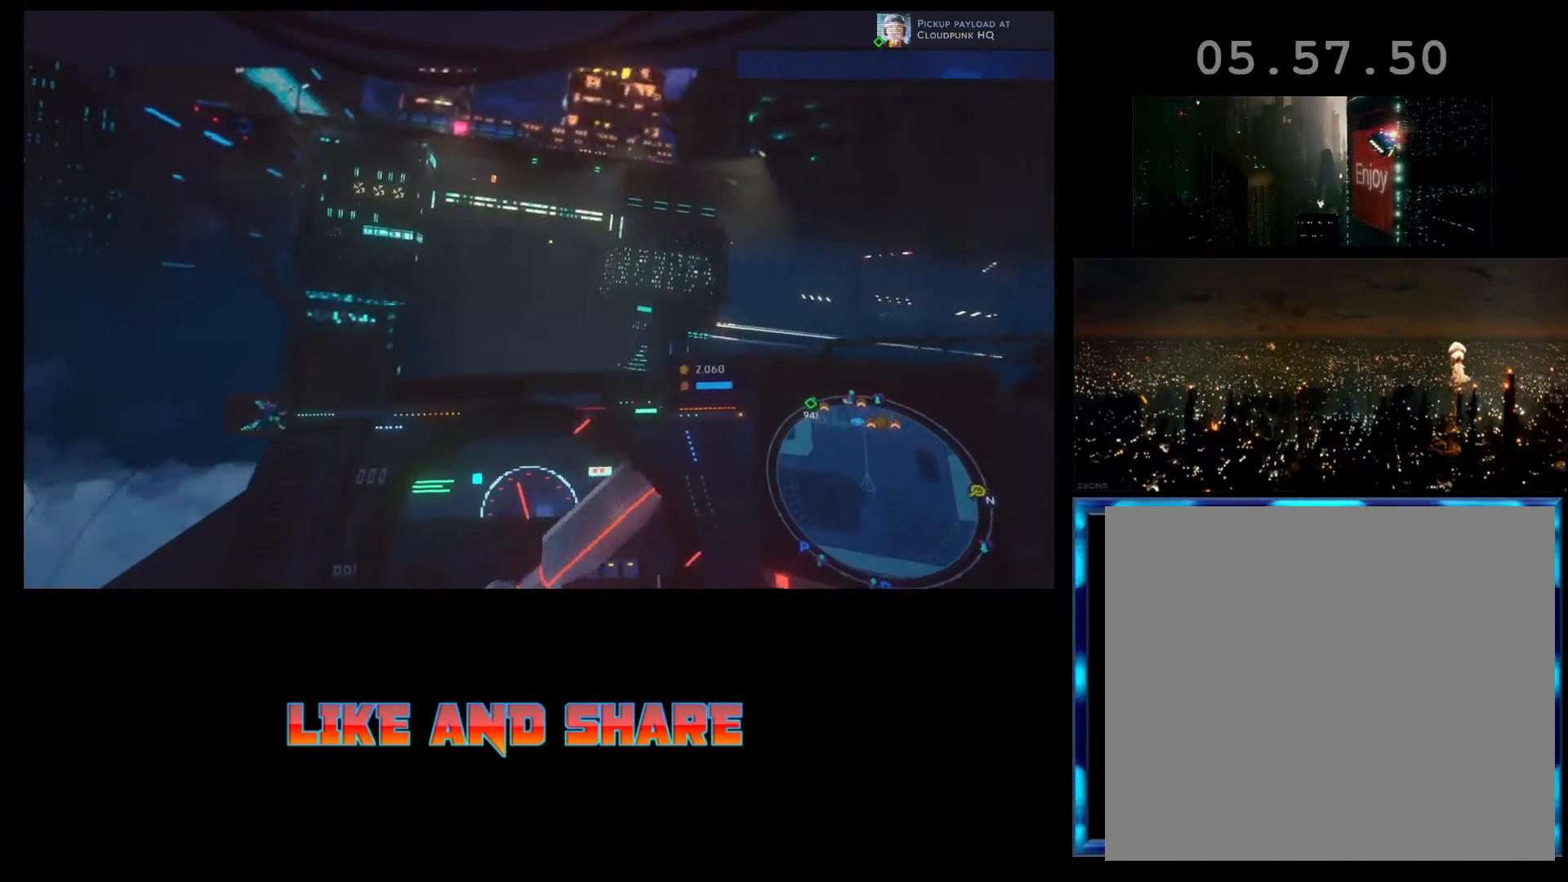
{"buttons": ["R2"], "left_stick": "left", "events": []}
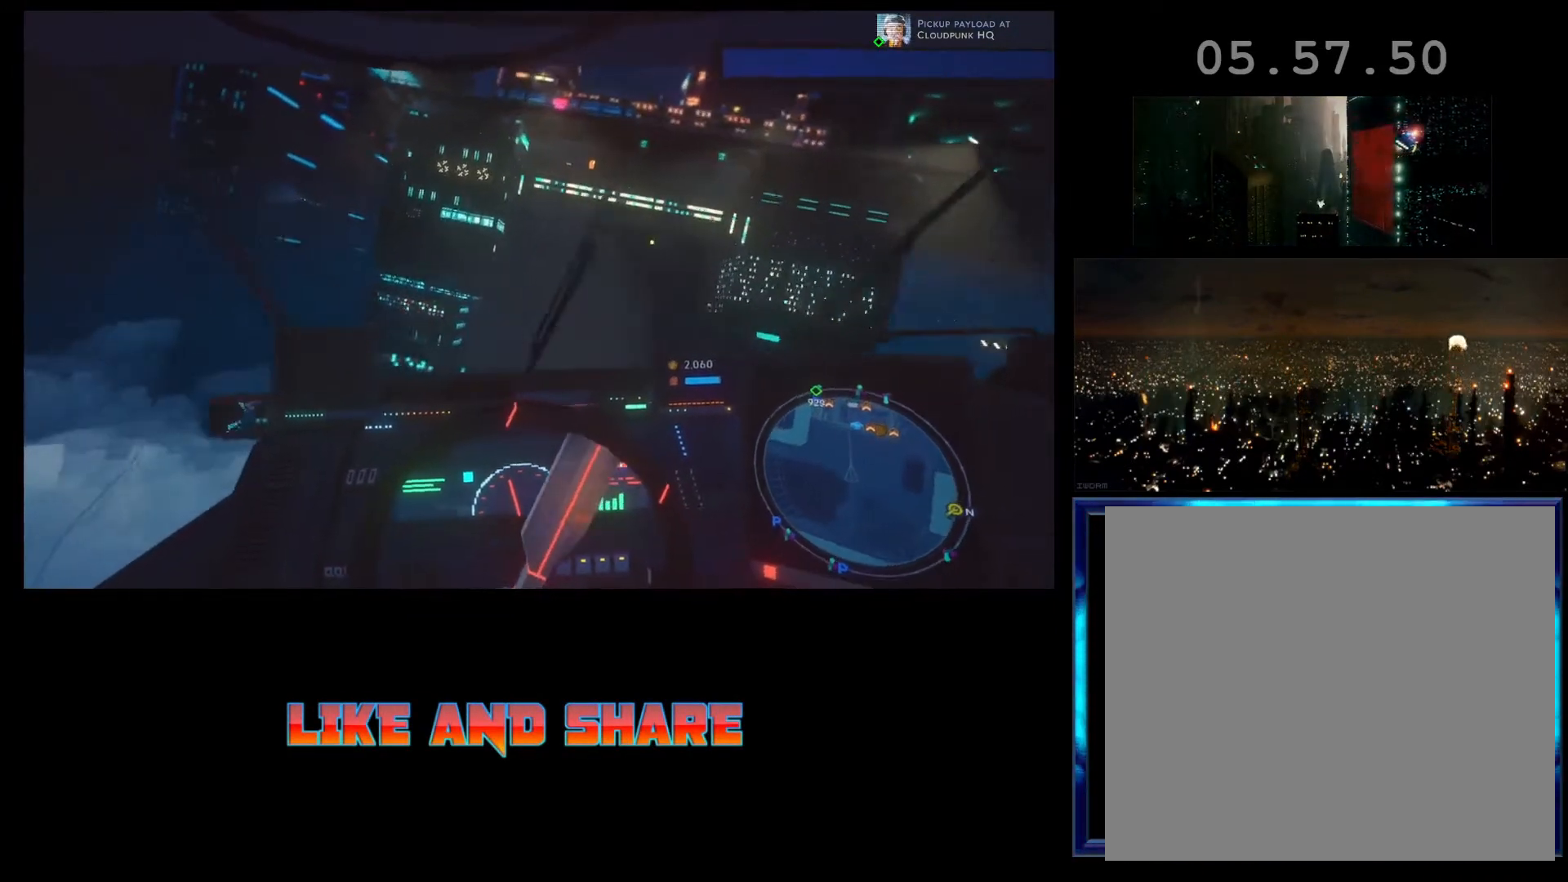
{"buttons": ["R2"], "left_stick": "left", "events": []}
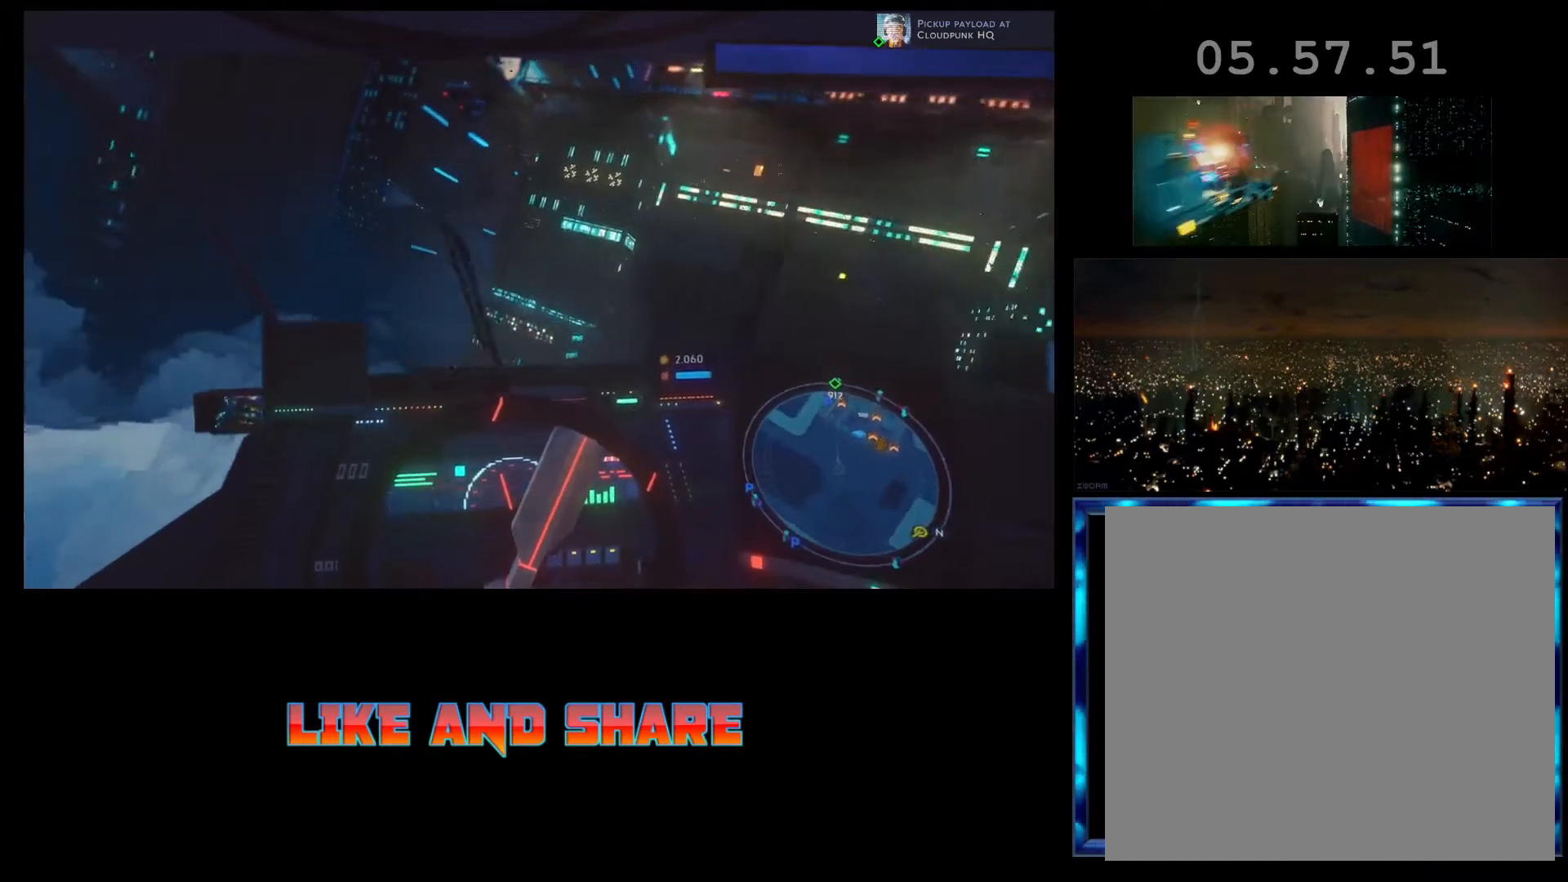
{"buttons": ["R2"], "left_stick": "center", "events": [[367, "left_stick", "center"]]}
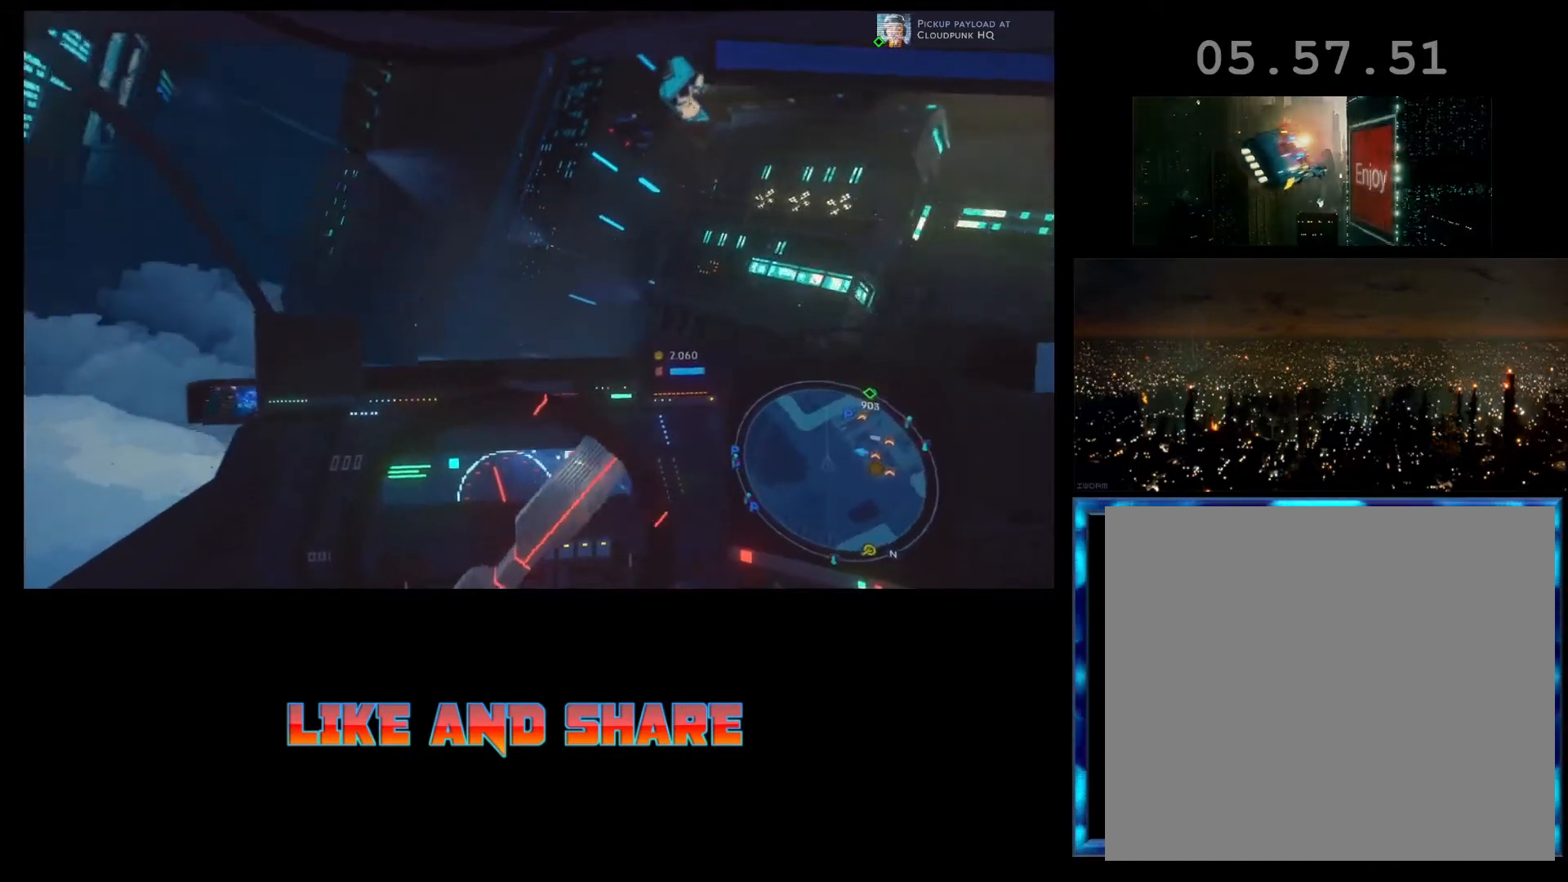
{"buttons": ["R2"], "left_stick": "right", "events": [[333, "left_stick", "right"]]}
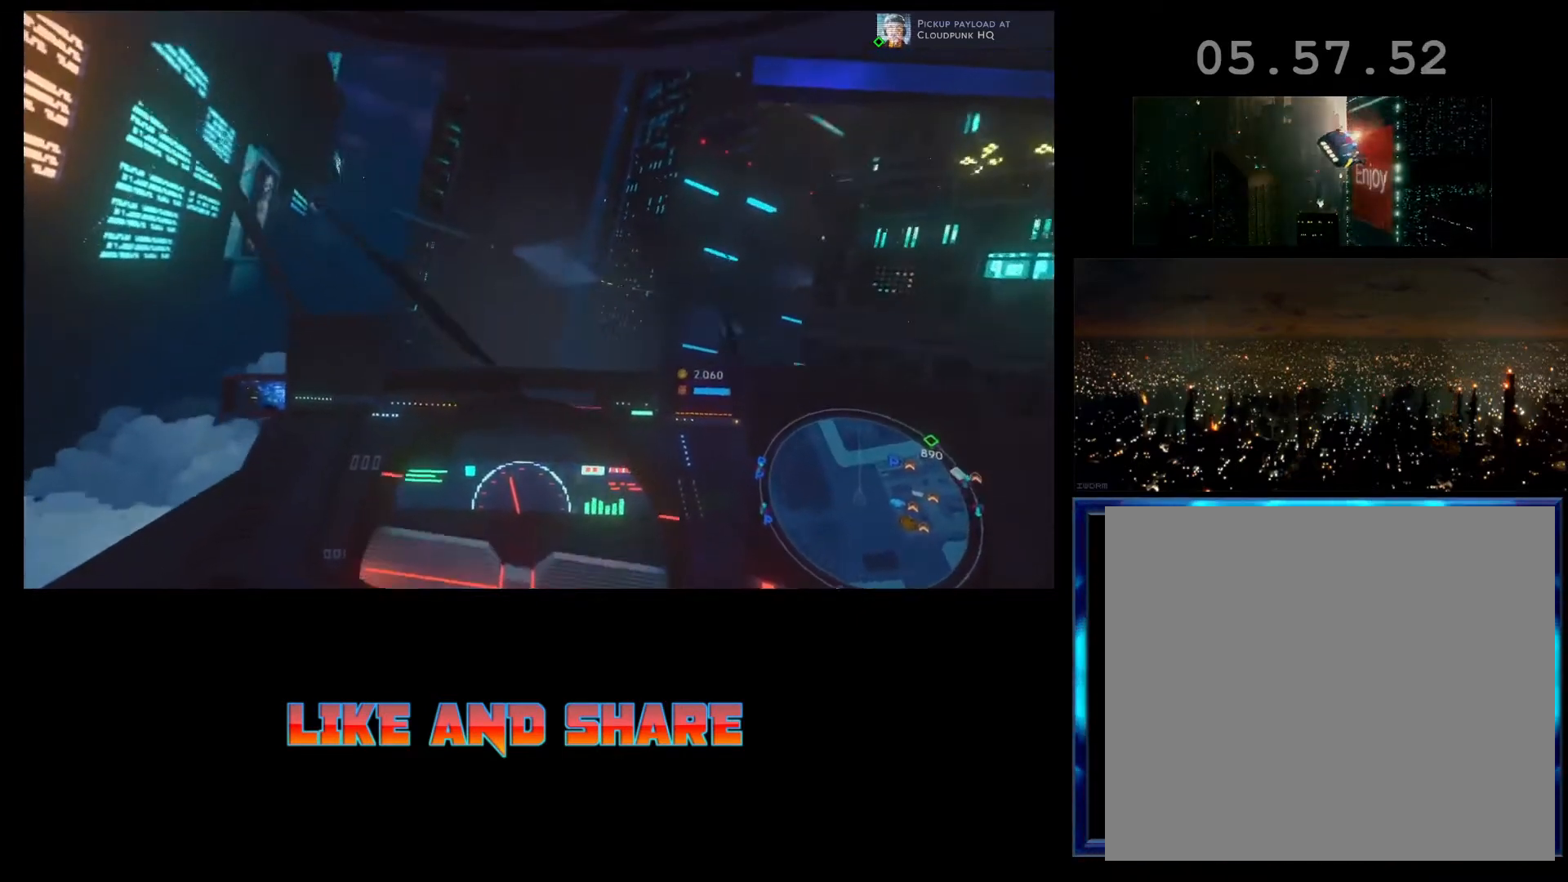
{"buttons": ["R2"], "left_stick": "right", "events": []}
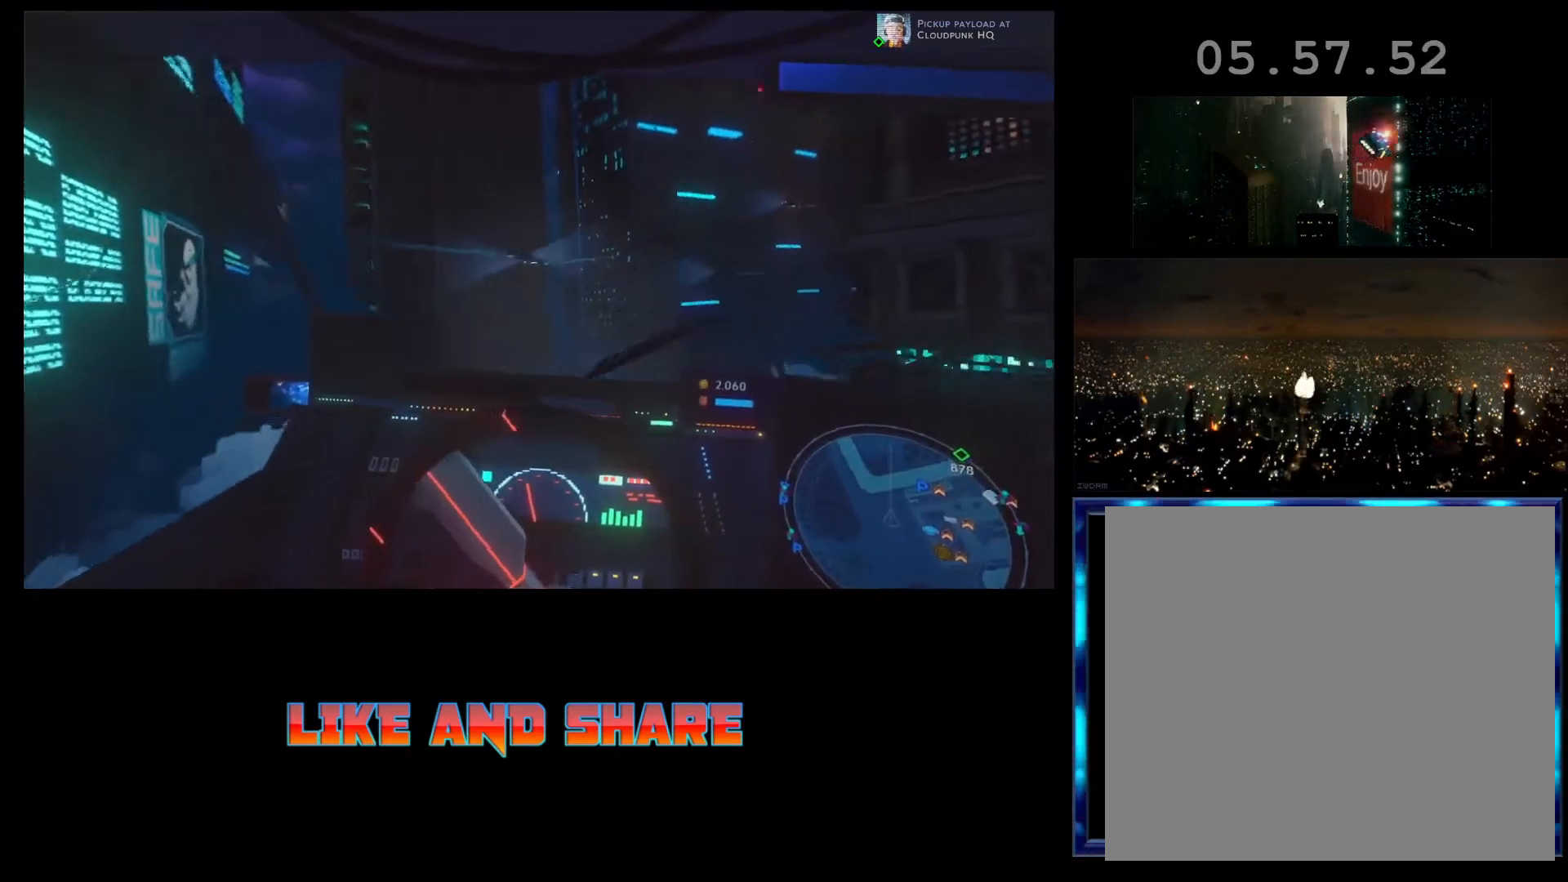
{"buttons": ["R2"], "left_stick": "right", "events": [[67, "left_stick", "center"], [333, "left_stick", "right"]]}
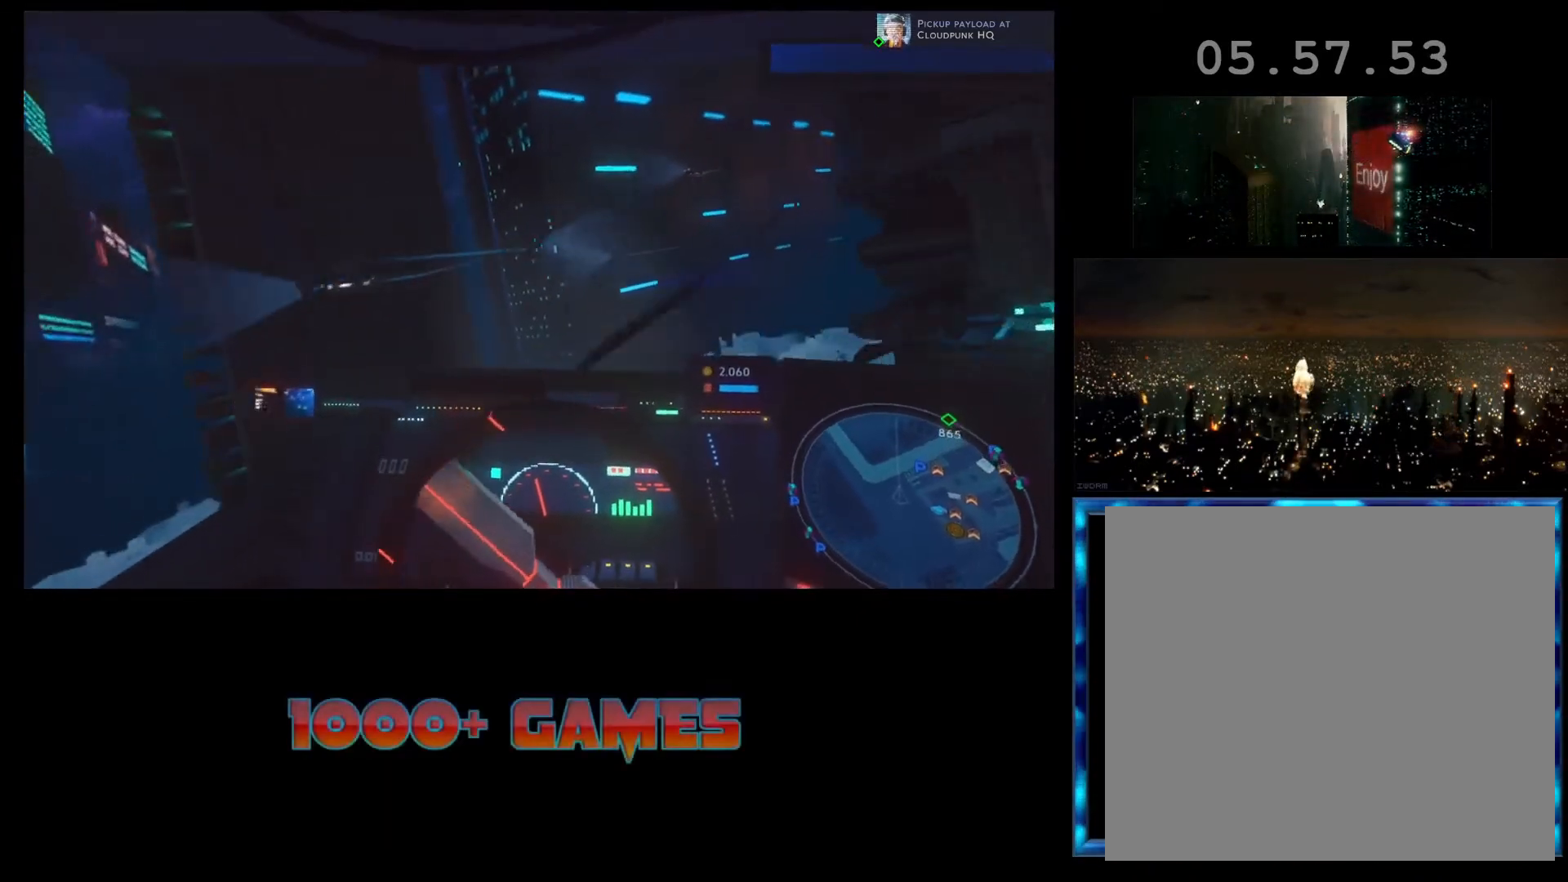
{"buttons": ["R2"], "left_stick": "right", "events": []}
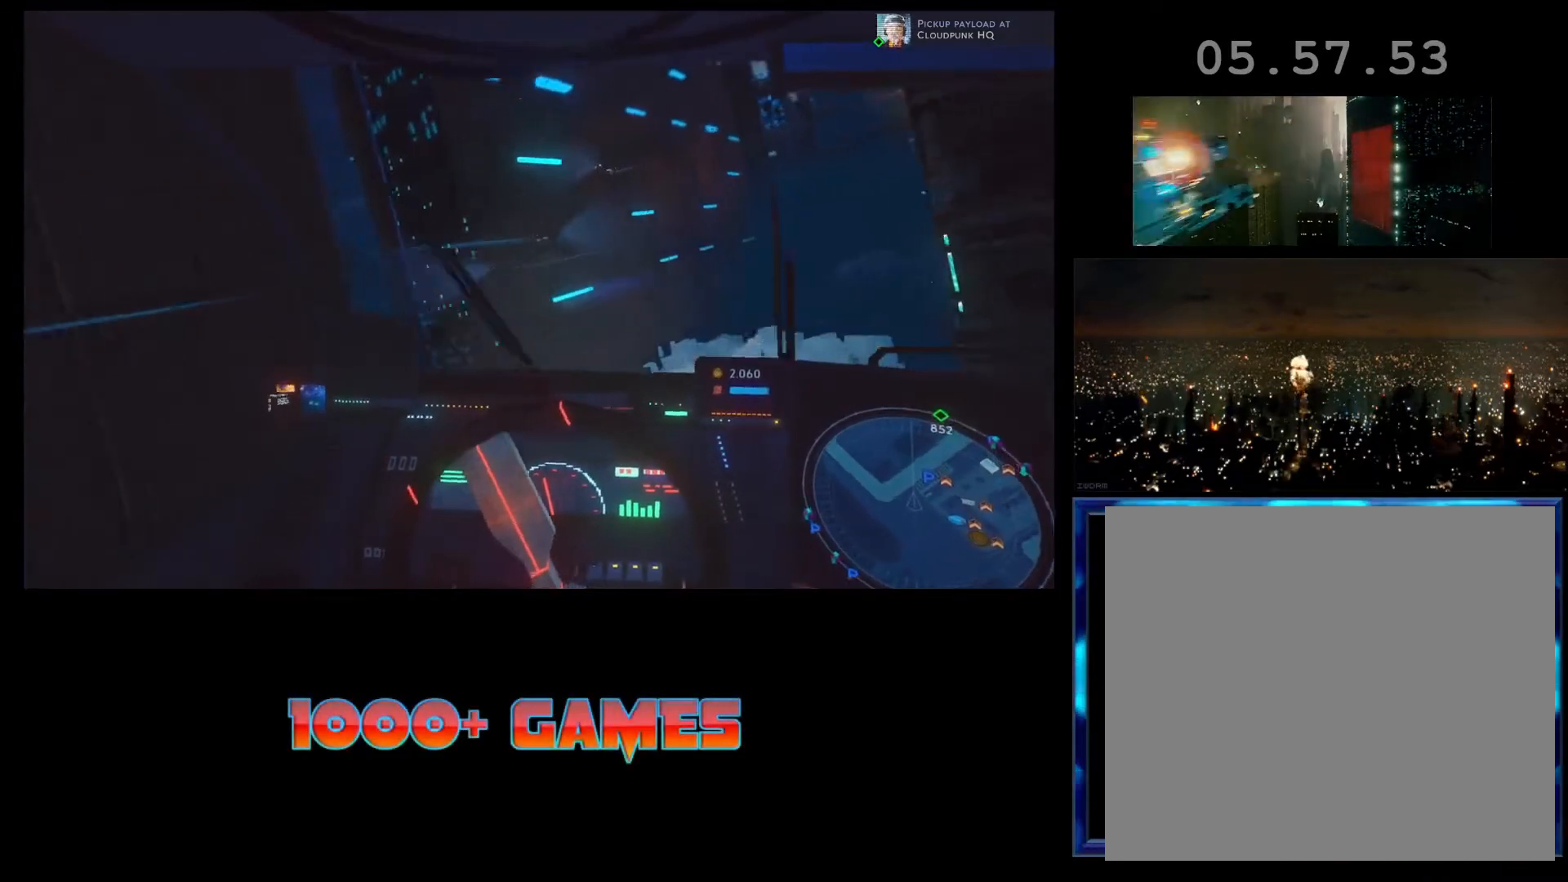
{"buttons": ["R2"], "left_stick": "center", "events": [[500, "left_stick", "center"]]}
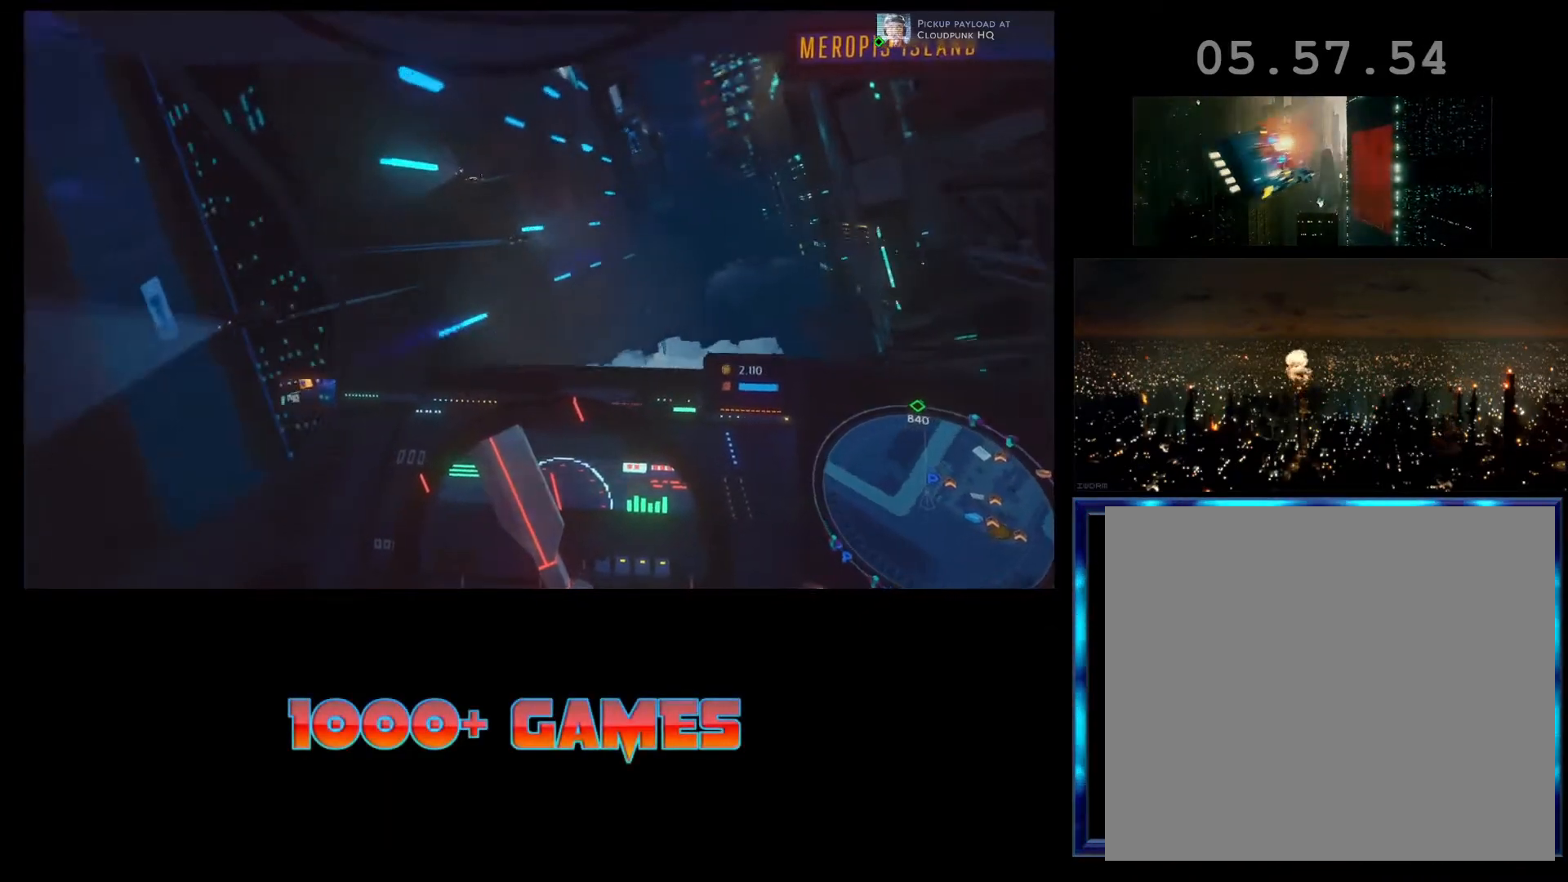
{"buttons": ["R2"], "left_stick": "center", "events": []}
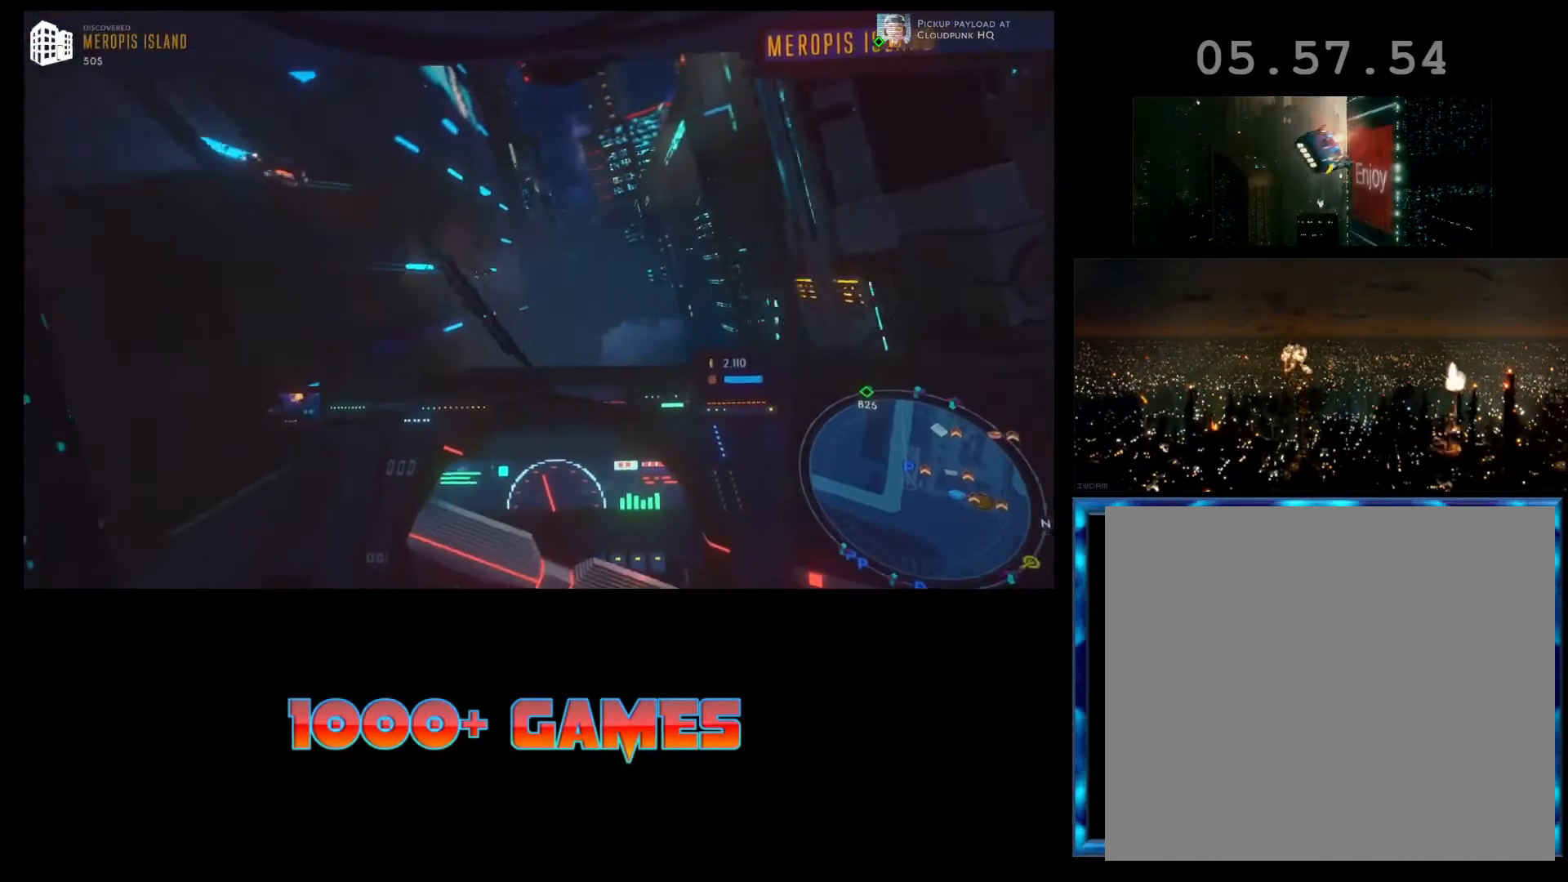
{"buttons": ["R2"], "left_stick": "right", "events": [[467, "left_stick", "right"]]}
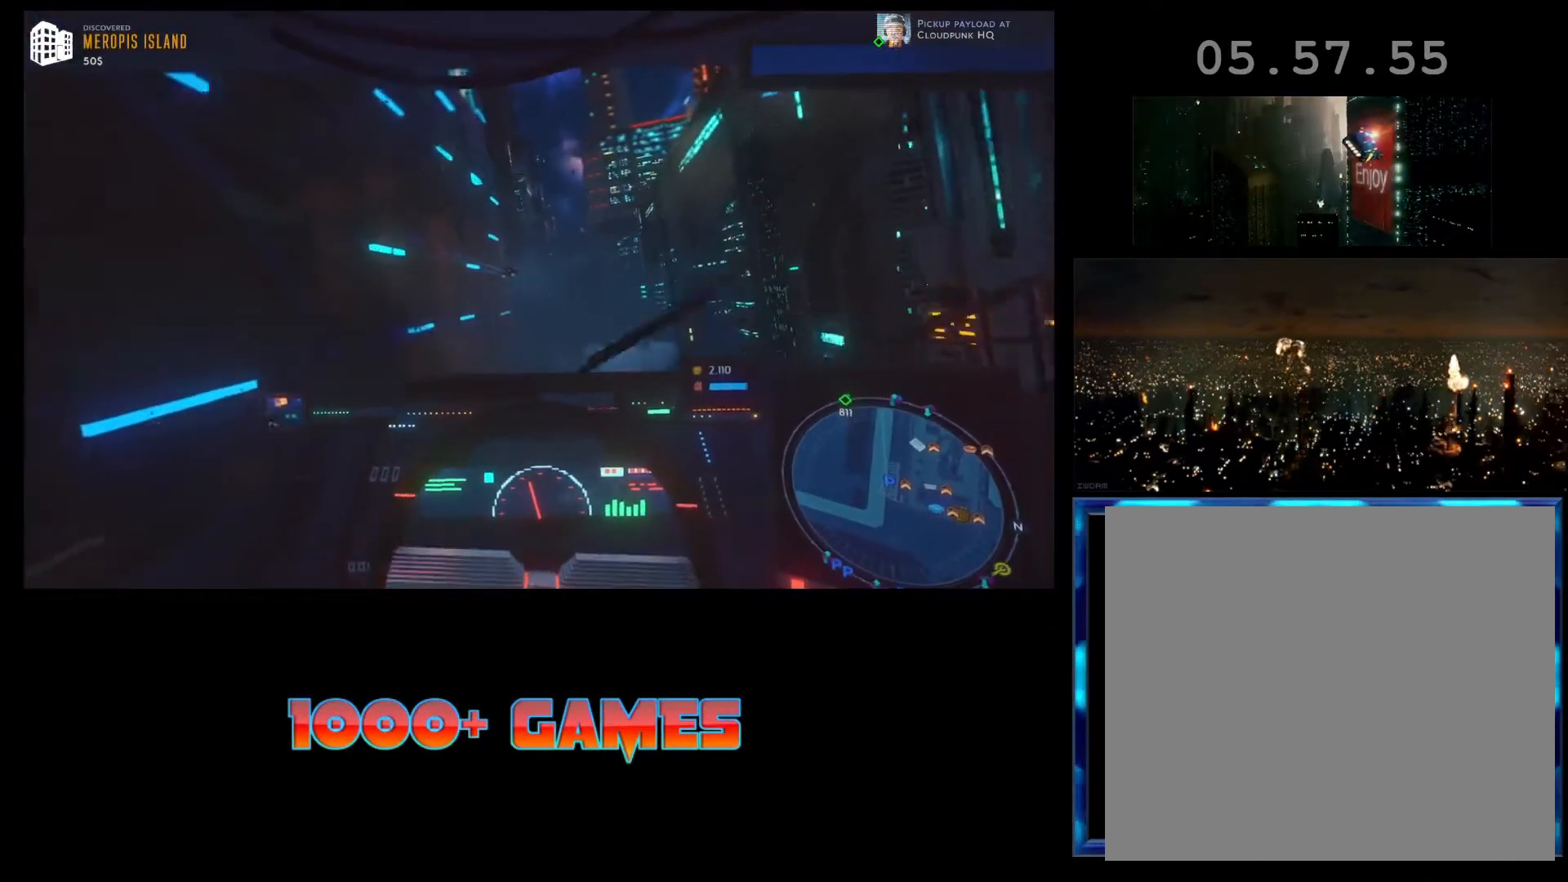
{"buttons": ["R2"], "left_stick": "center", "events": [[267, "left_stick", "center"]]}